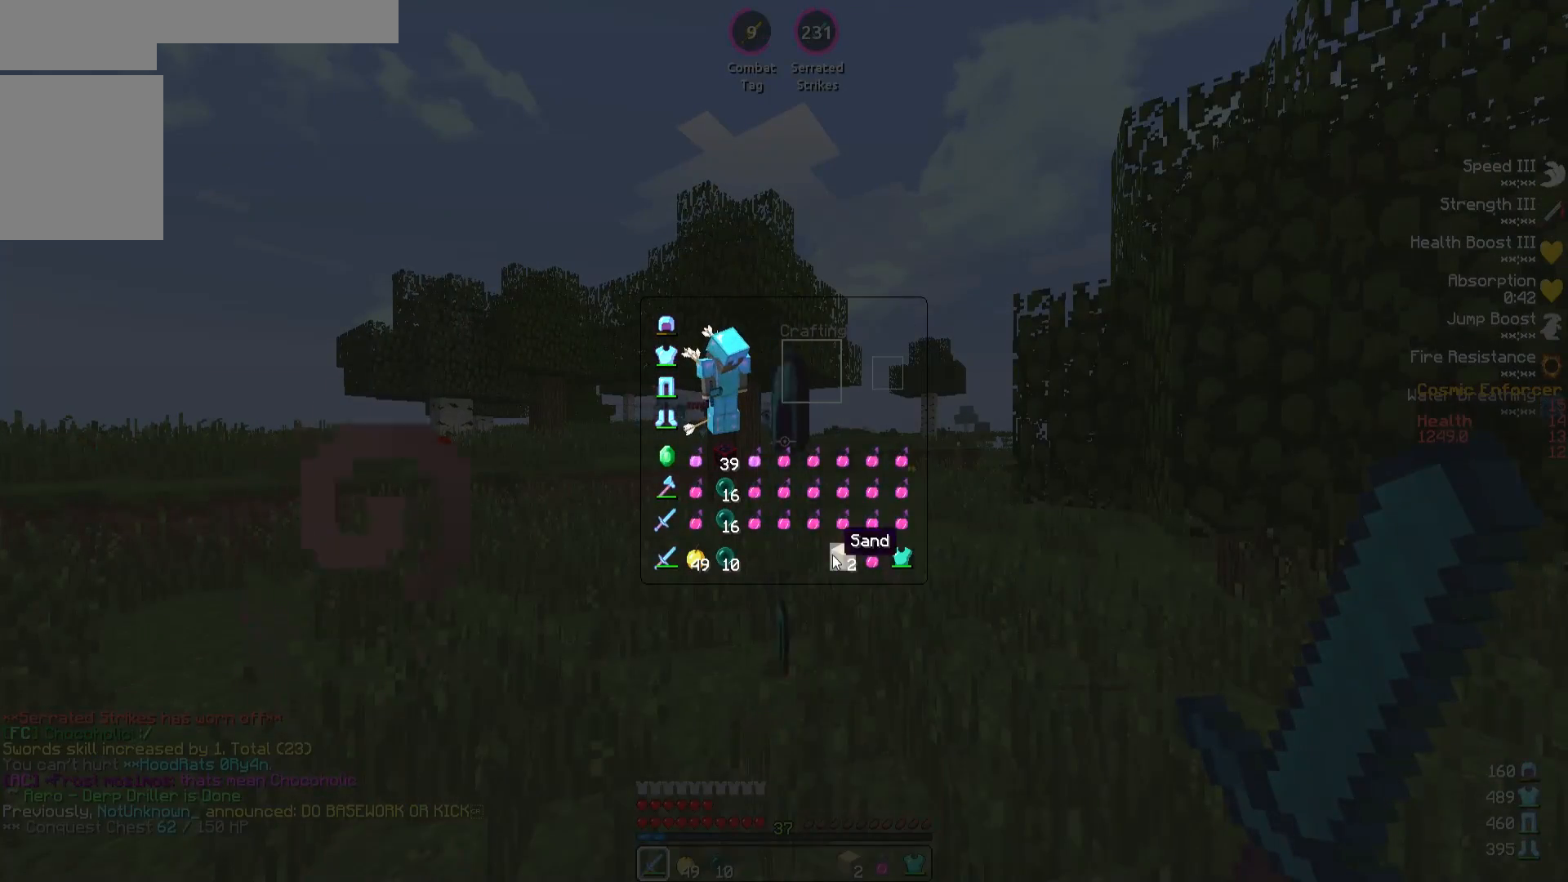
Gameplay with keyboard; each line is a JSON object with the keys held at the frame after it. "events" lists presses ("down") and releases ("up") of "a", "d", "s" and "w" between this image and that frame as [ms after this image, input, new state], when the widget could be followed in between. No other keys are recorded. Mouse input is not recorded.
{"keys": [], "events": []}
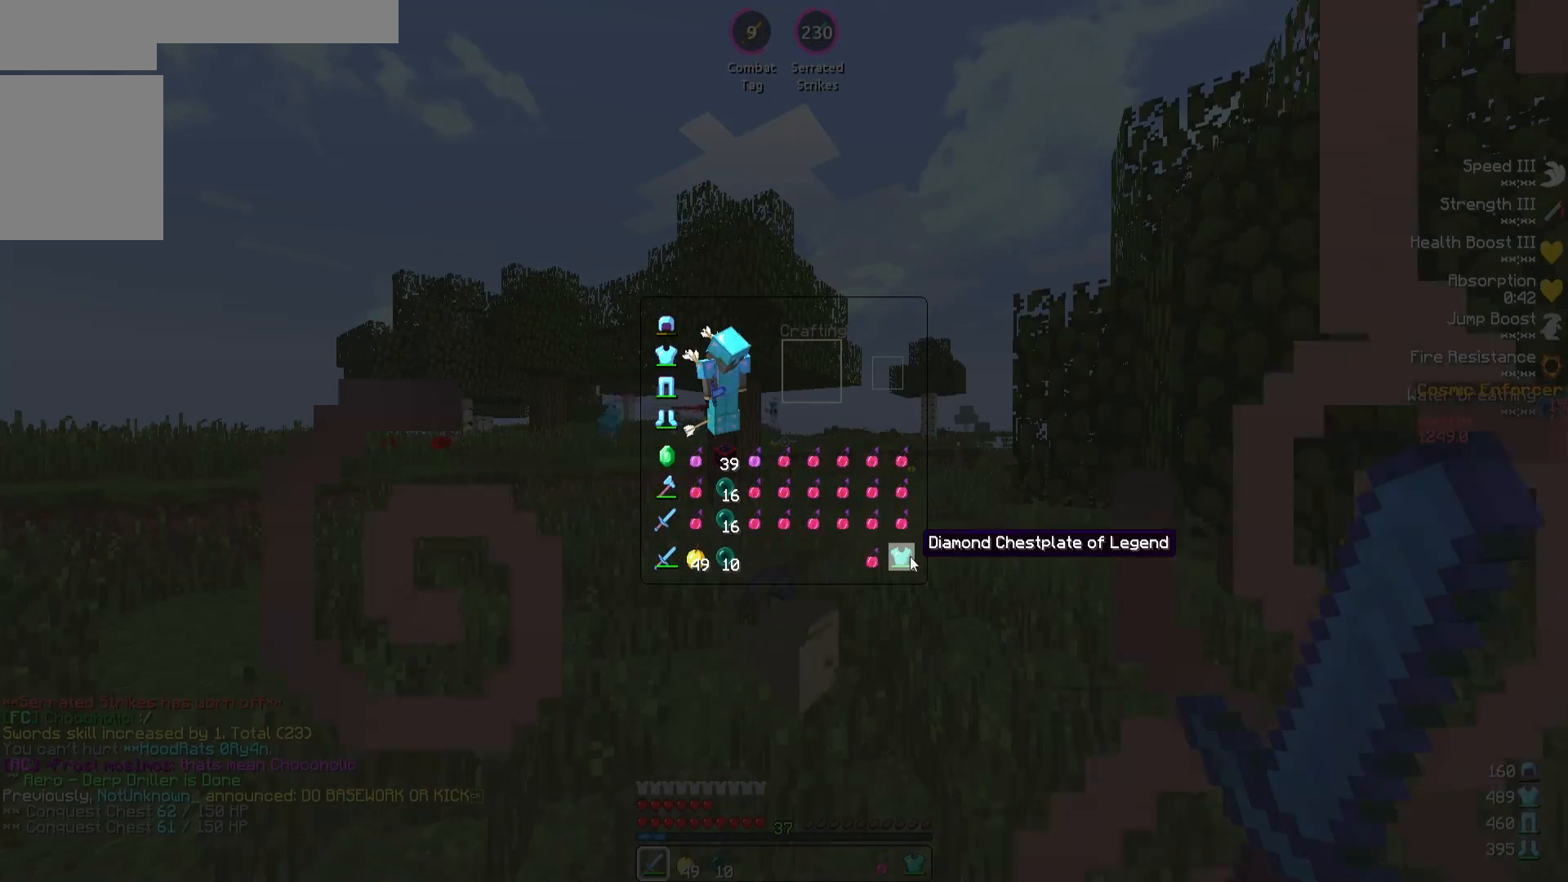
{"keys": [], "events": []}
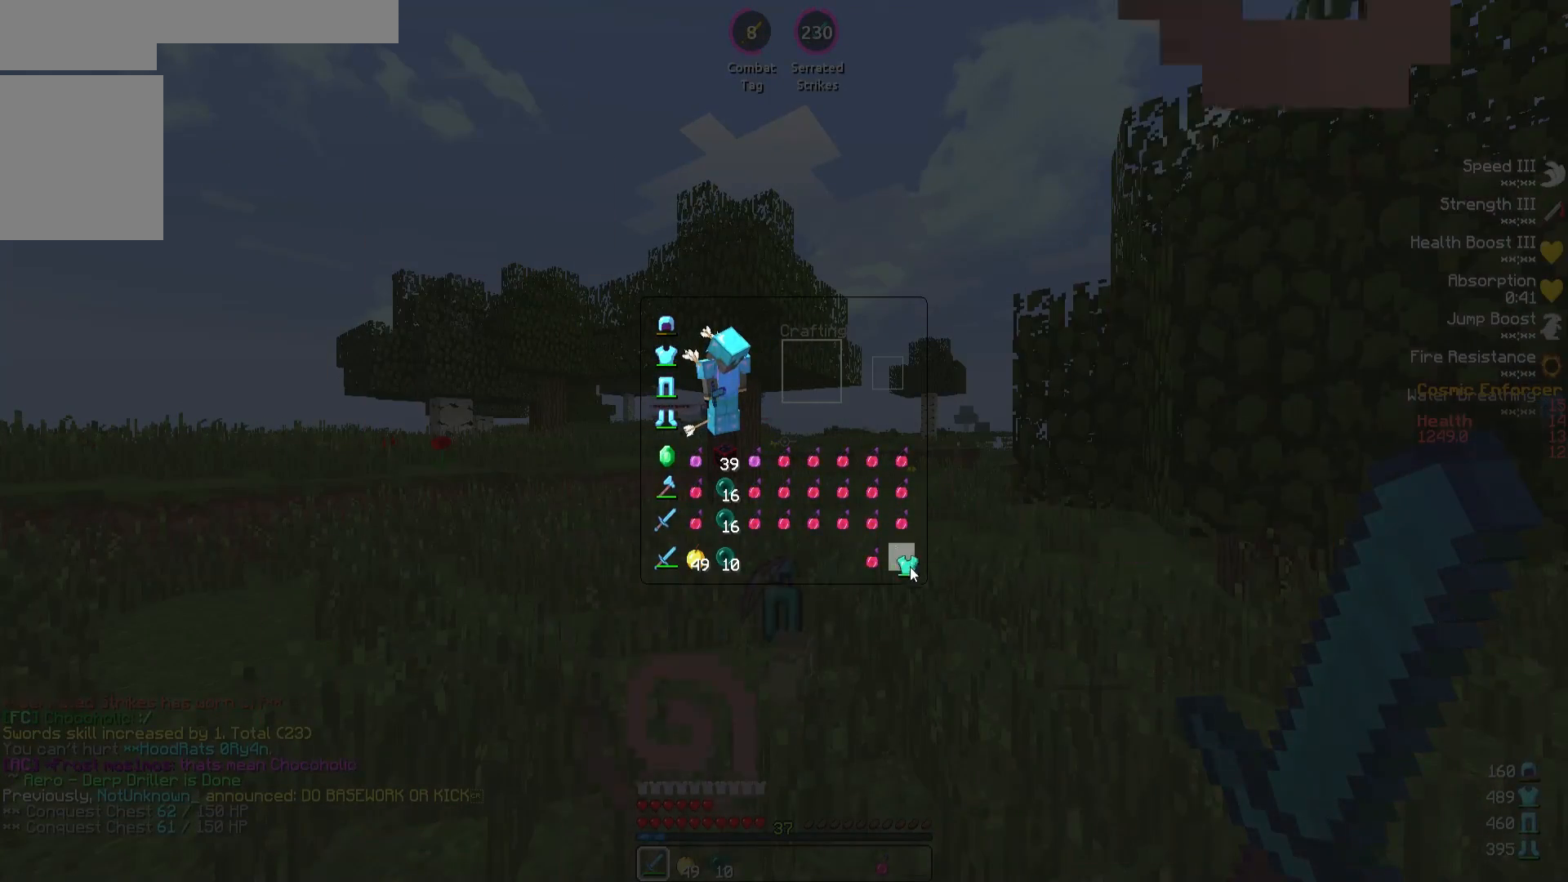
{"keys": [], "events": []}
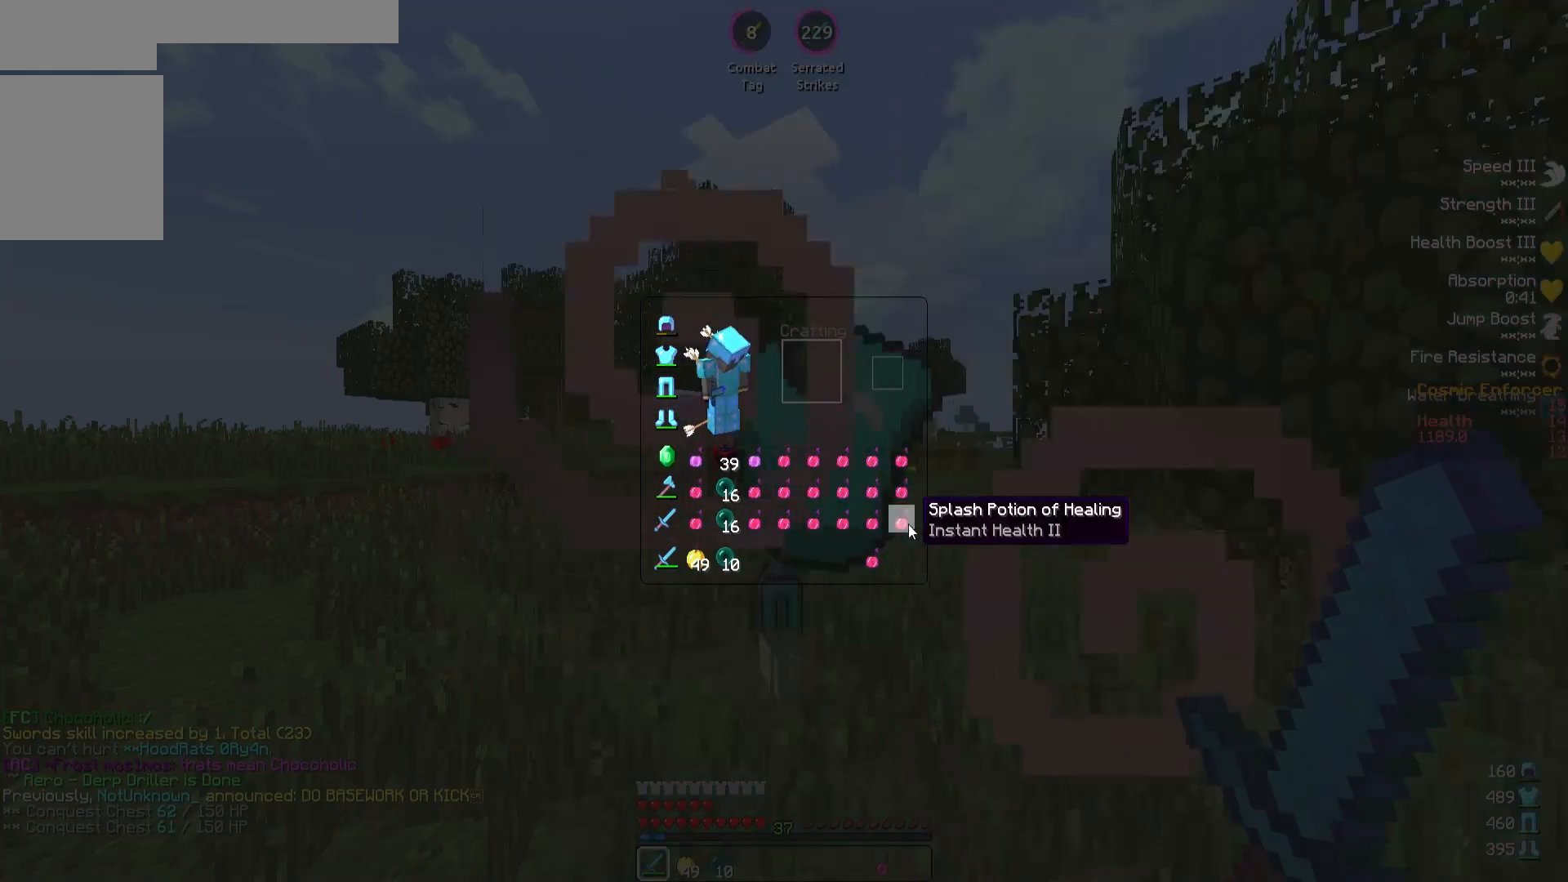
{"keys": [], "events": []}
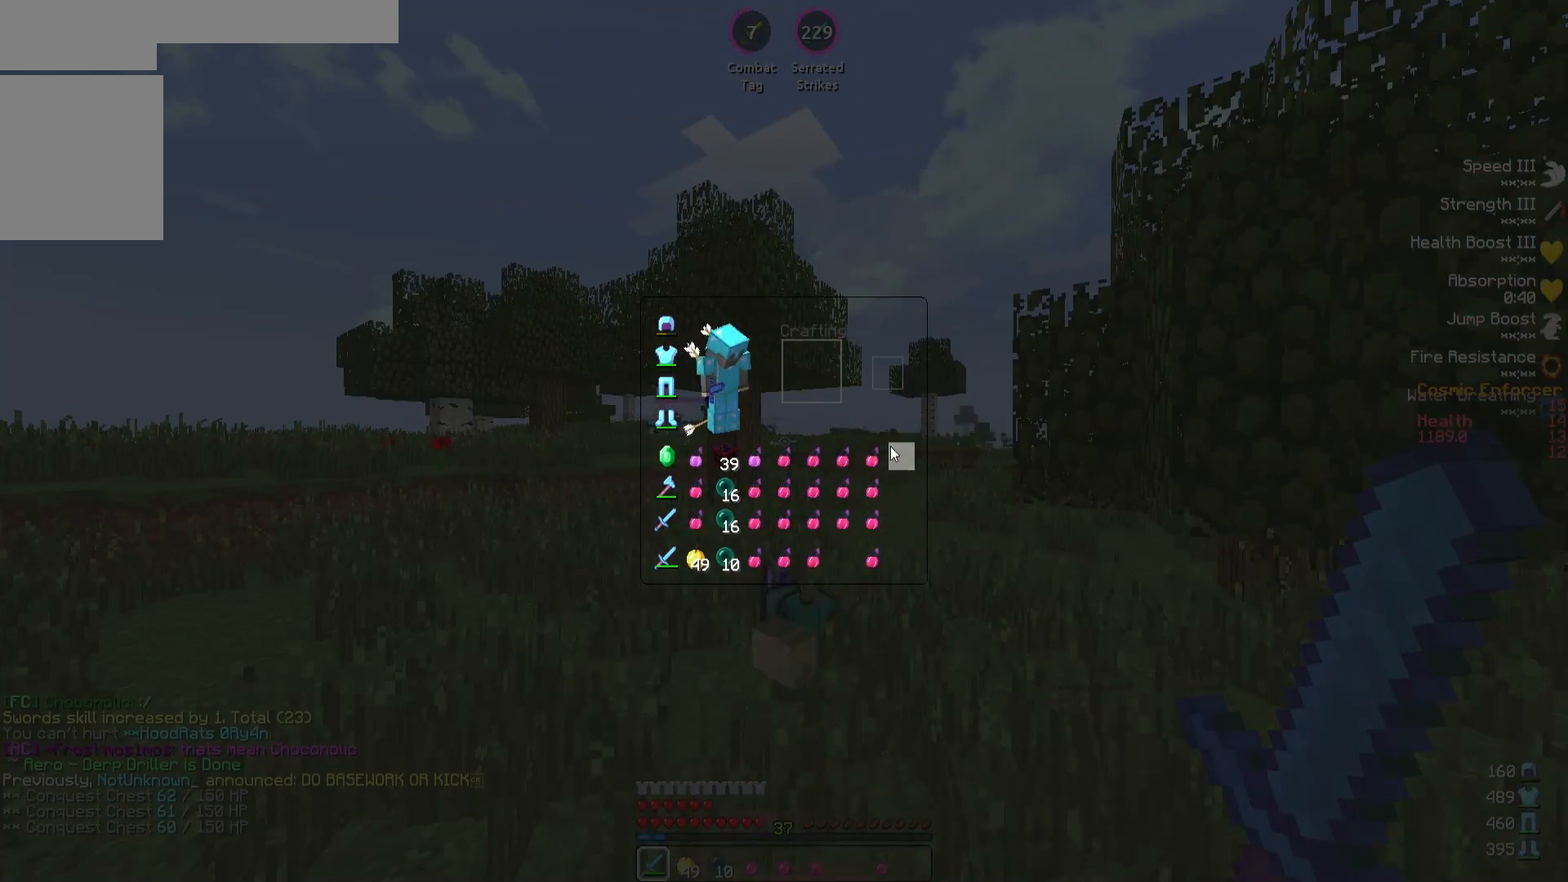
{"keys": ["a"], "events": [[367, "a", "down"]]}
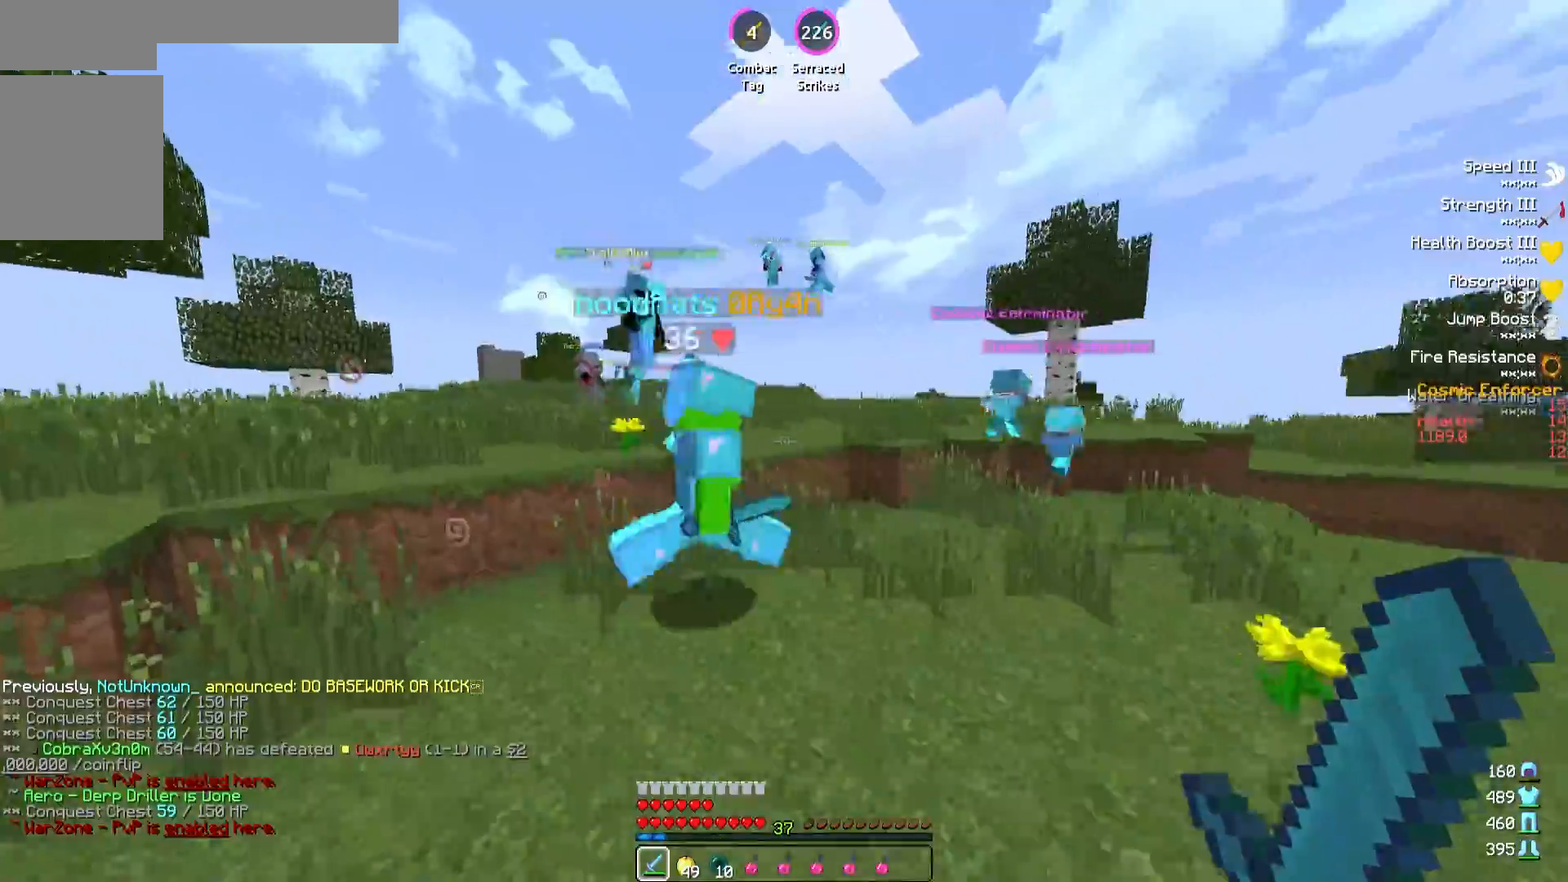
{"keys": ["a", "w"], "events": [[100, "w", "down"]]}
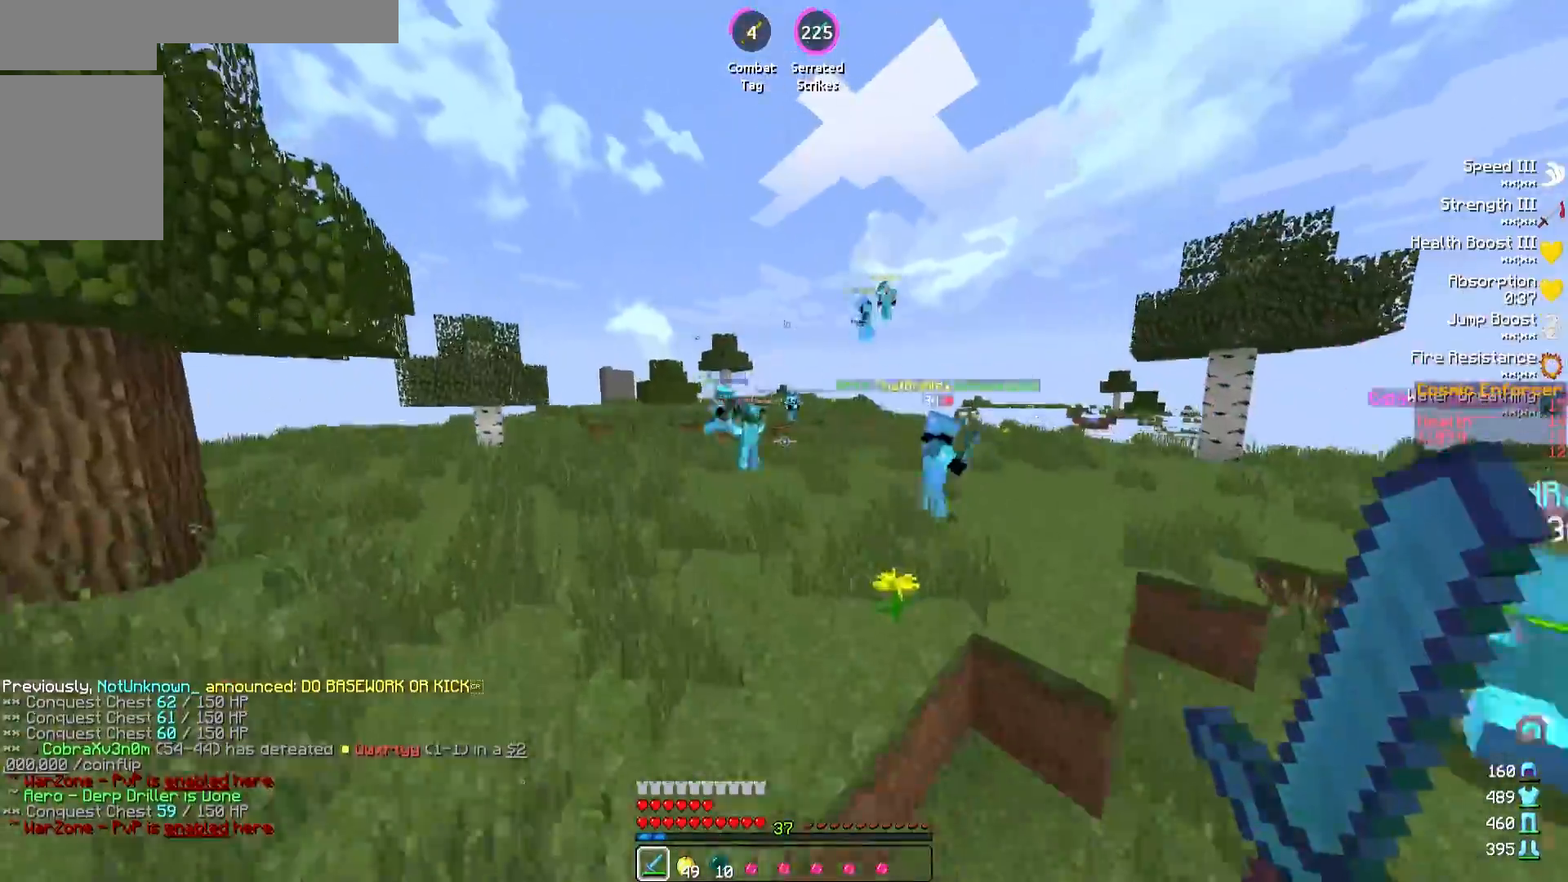
{"keys": ["a"], "events": [[433, "w", "up"]]}
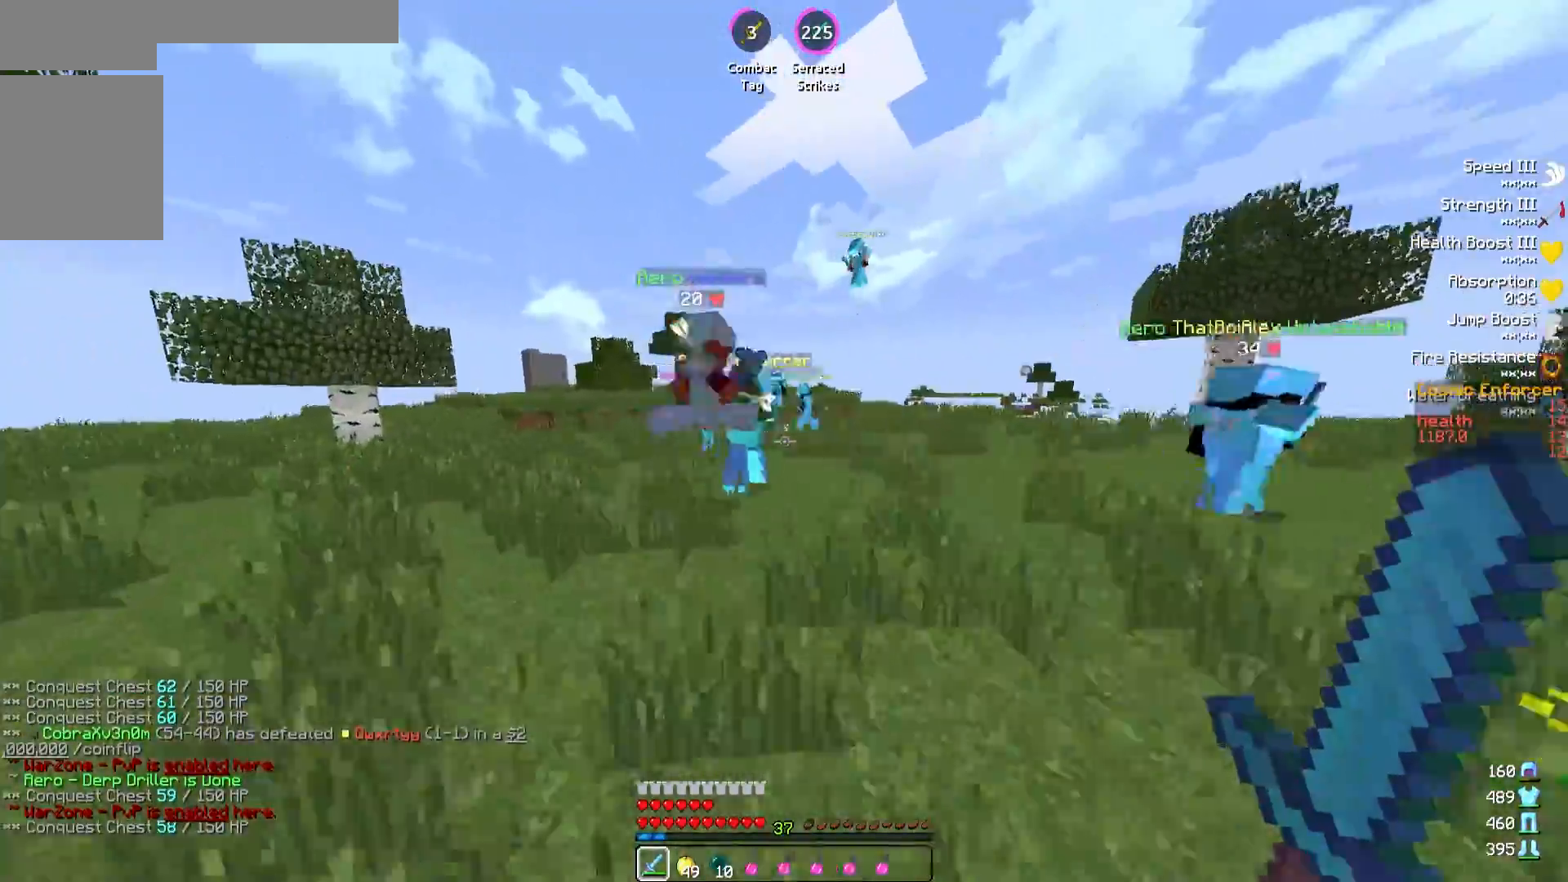
{"keys": ["d"], "events": [[100, "s", "down"], [200, "d", "down"], [383, "a", "up"], [400, "s", "up"]]}
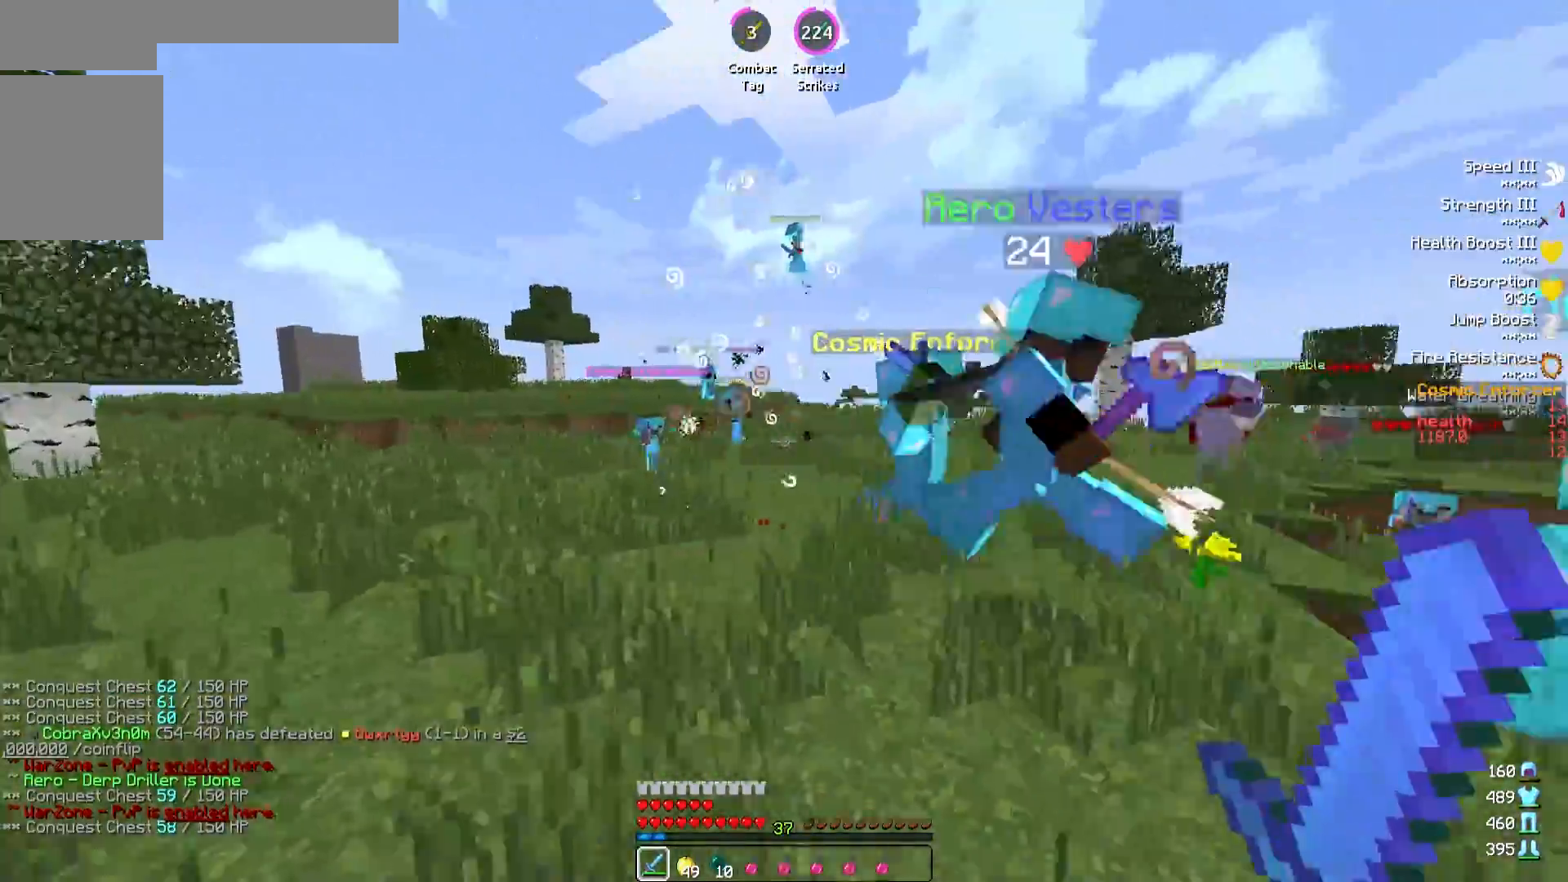
{"keys": ["a"], "events": [[17, "w", "down"], [317, "w", "up"], [400, "a", "down"], [417, "d", "up"]]}
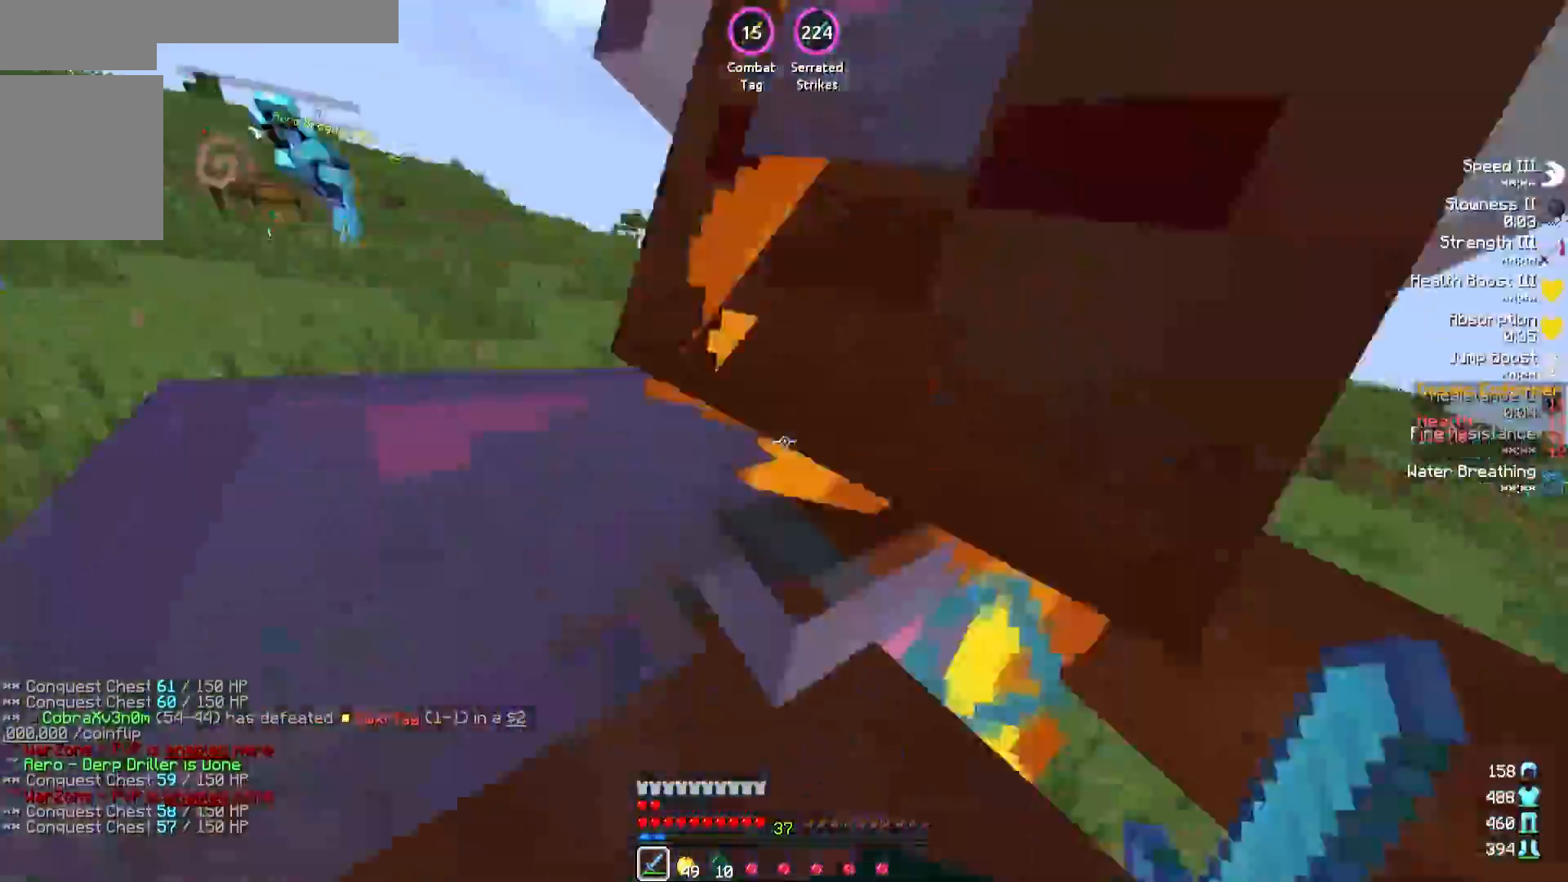
{"keys": ["d", "w"], "events": [[200, "d", "down"], [217, "a", "up"], [333, "w", "down"]]}
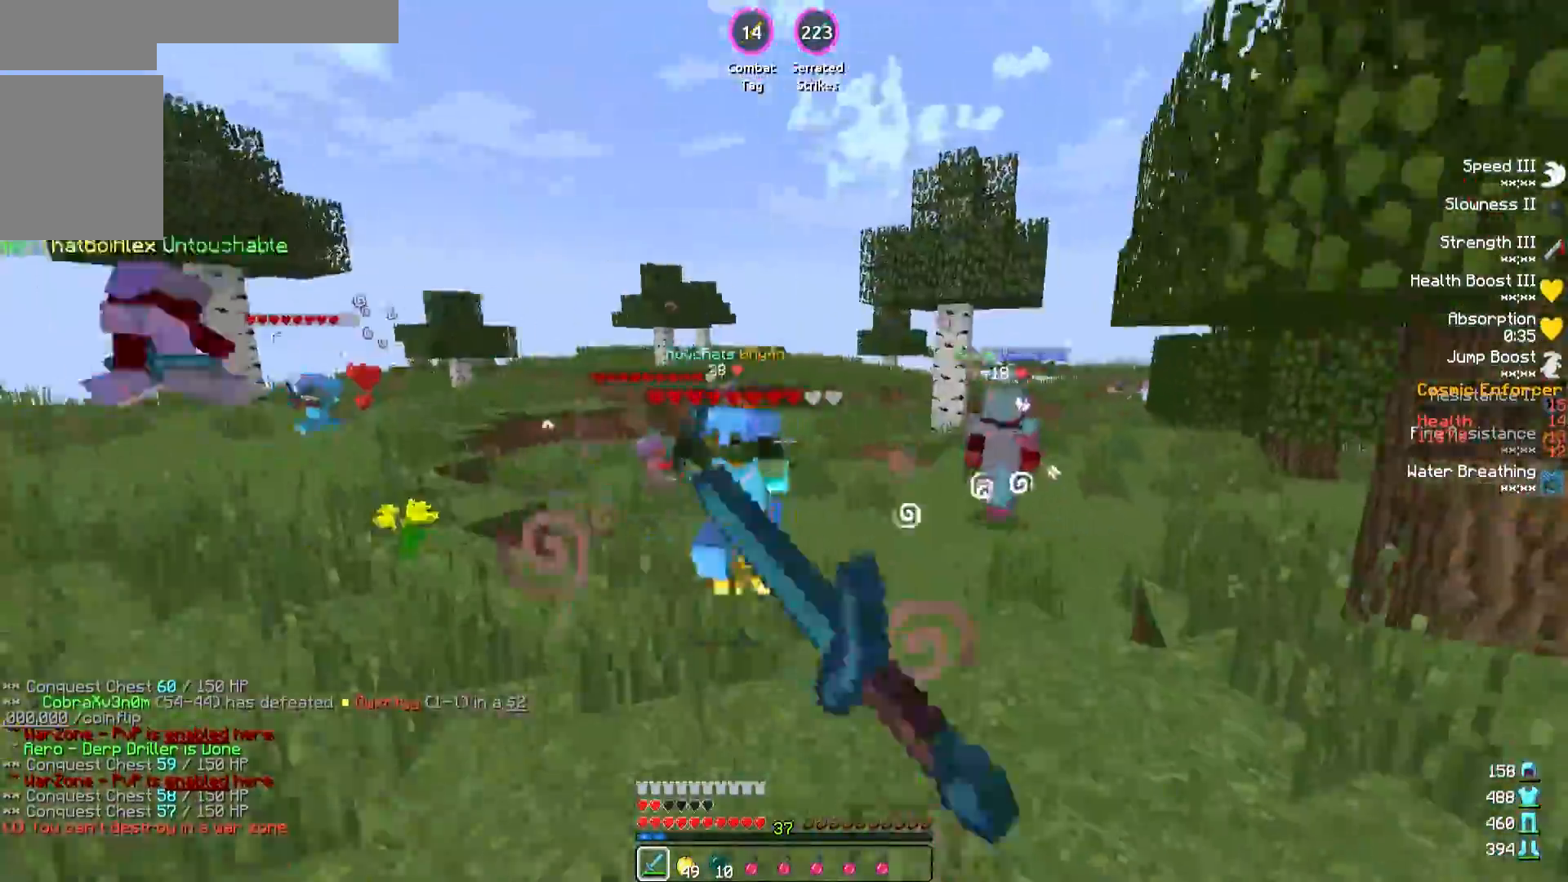
{"keys": ["d"], "events": [[467, "w", "up"]]}
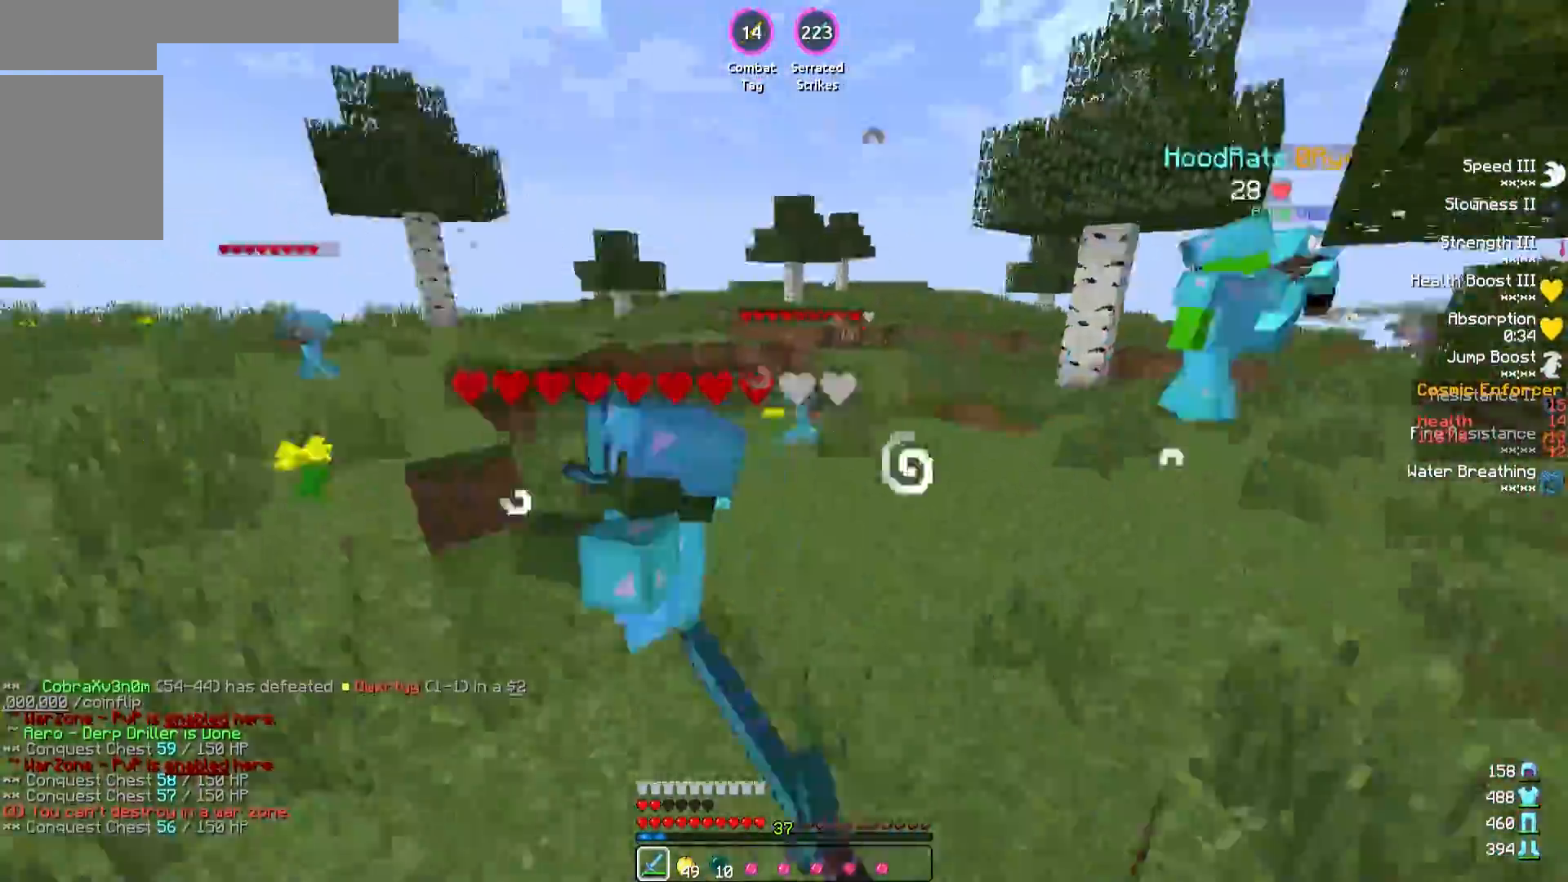
{"keys": ["d", "w"], "events": [[50, "a", "down"], [100, "d", "up"], [150, "s", "down"], [233, "s", "up"], [250, "a", "up"], [283, "d", "down"], [367, "w", "down"]]}
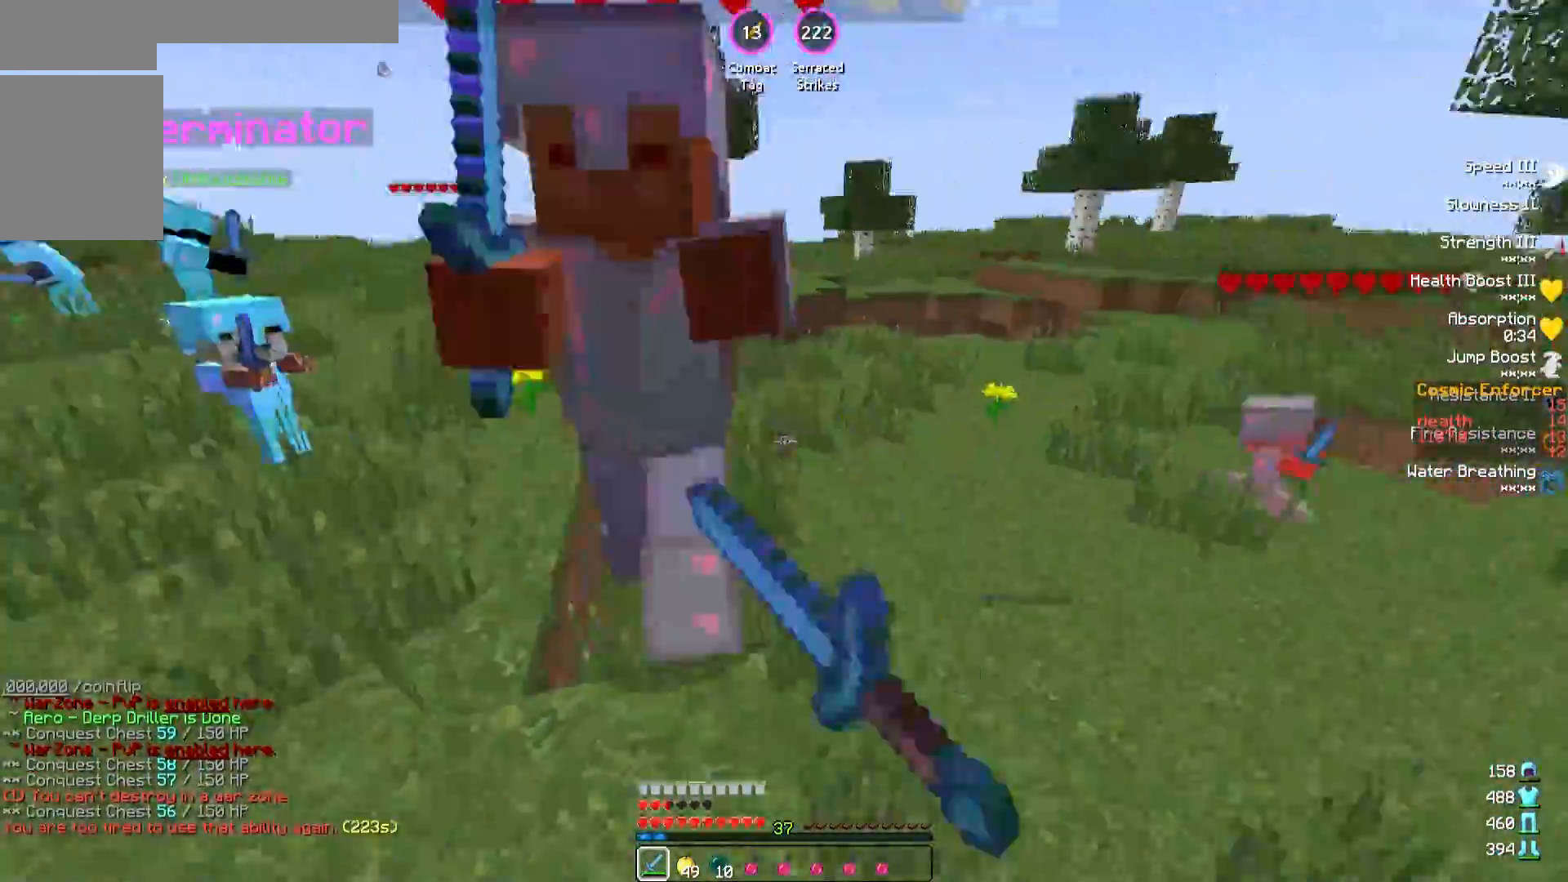
{"keys": ["a", "w"], "events": [[33, "w", "up"], [217, "a", "down"], [267, "d", "up"], [467, "w", "down"]]}
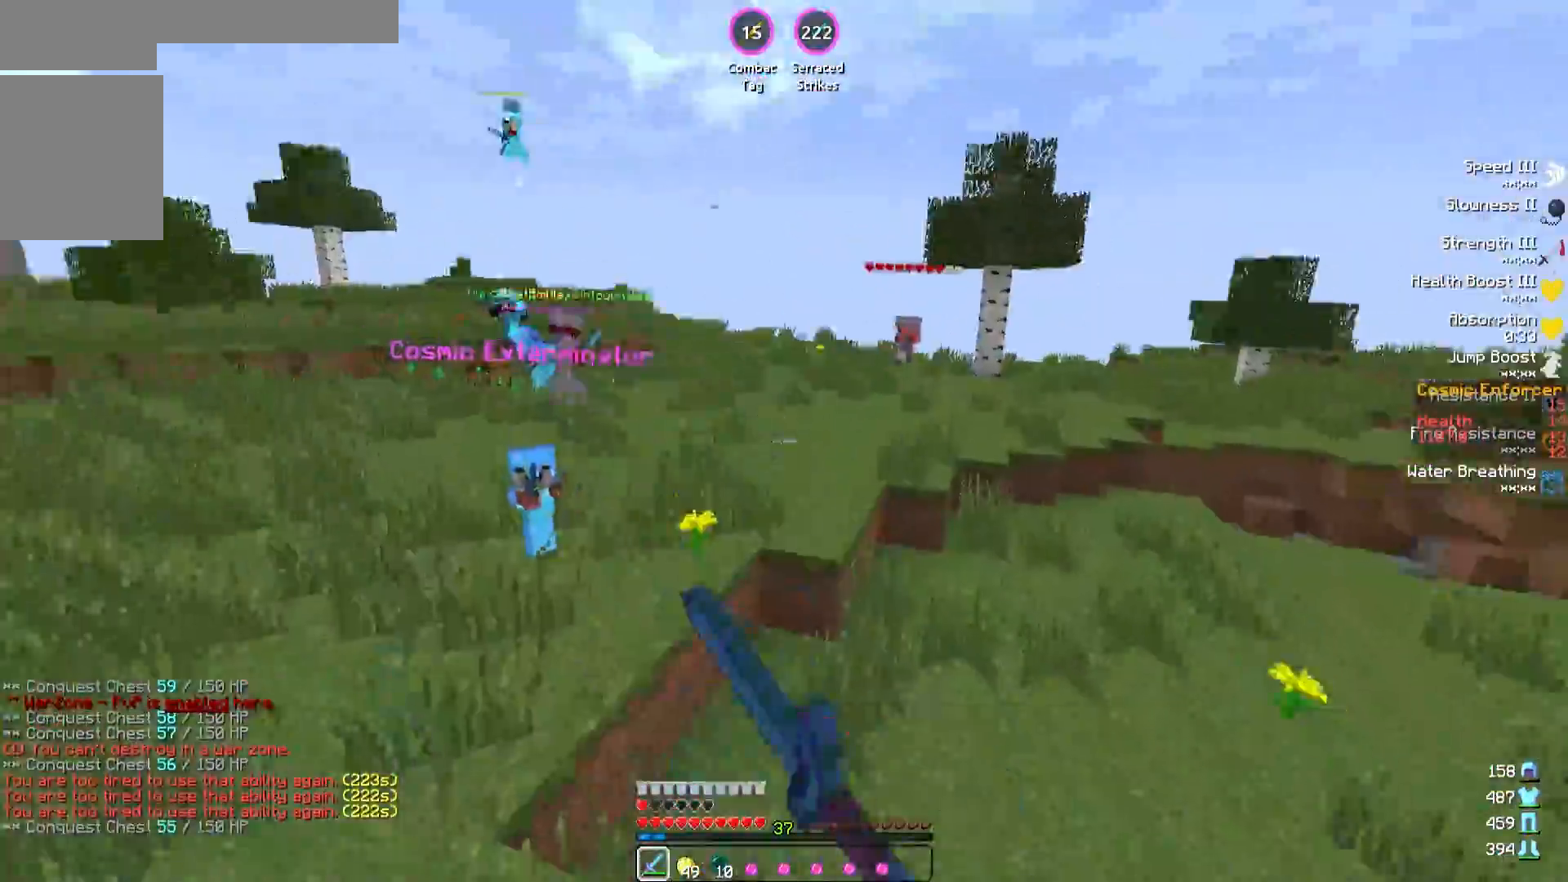
{"keys": ["w"], "events": [[33, "a", "up"], [33, "w", "up"], [50, "d", "down"], [150, "w", "down"], [200, "d", "up"]]}
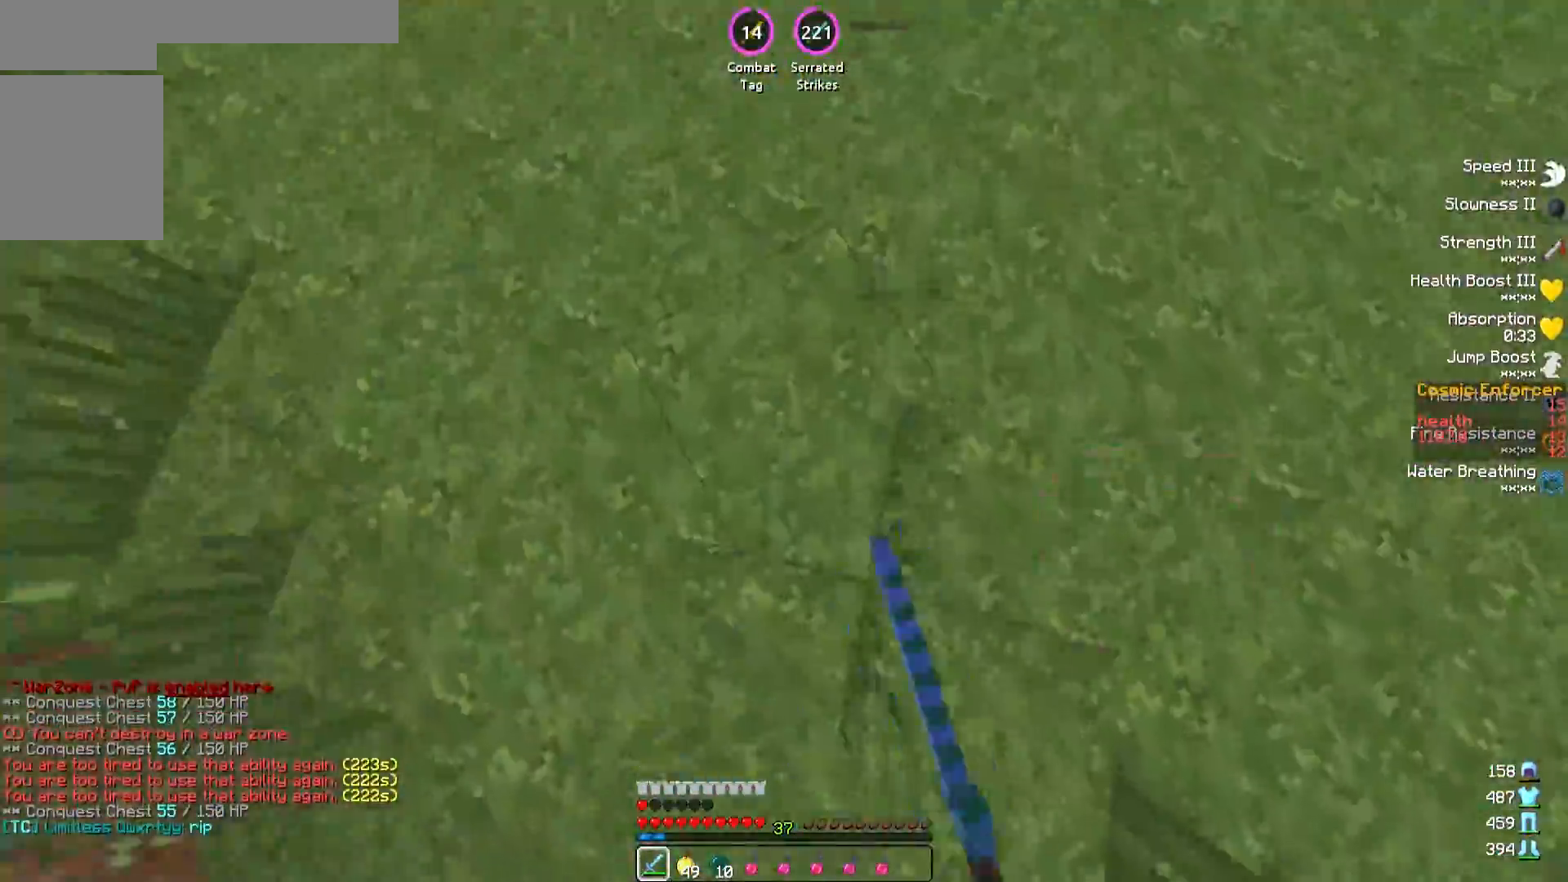
{"keys": ["w"], "events": []}
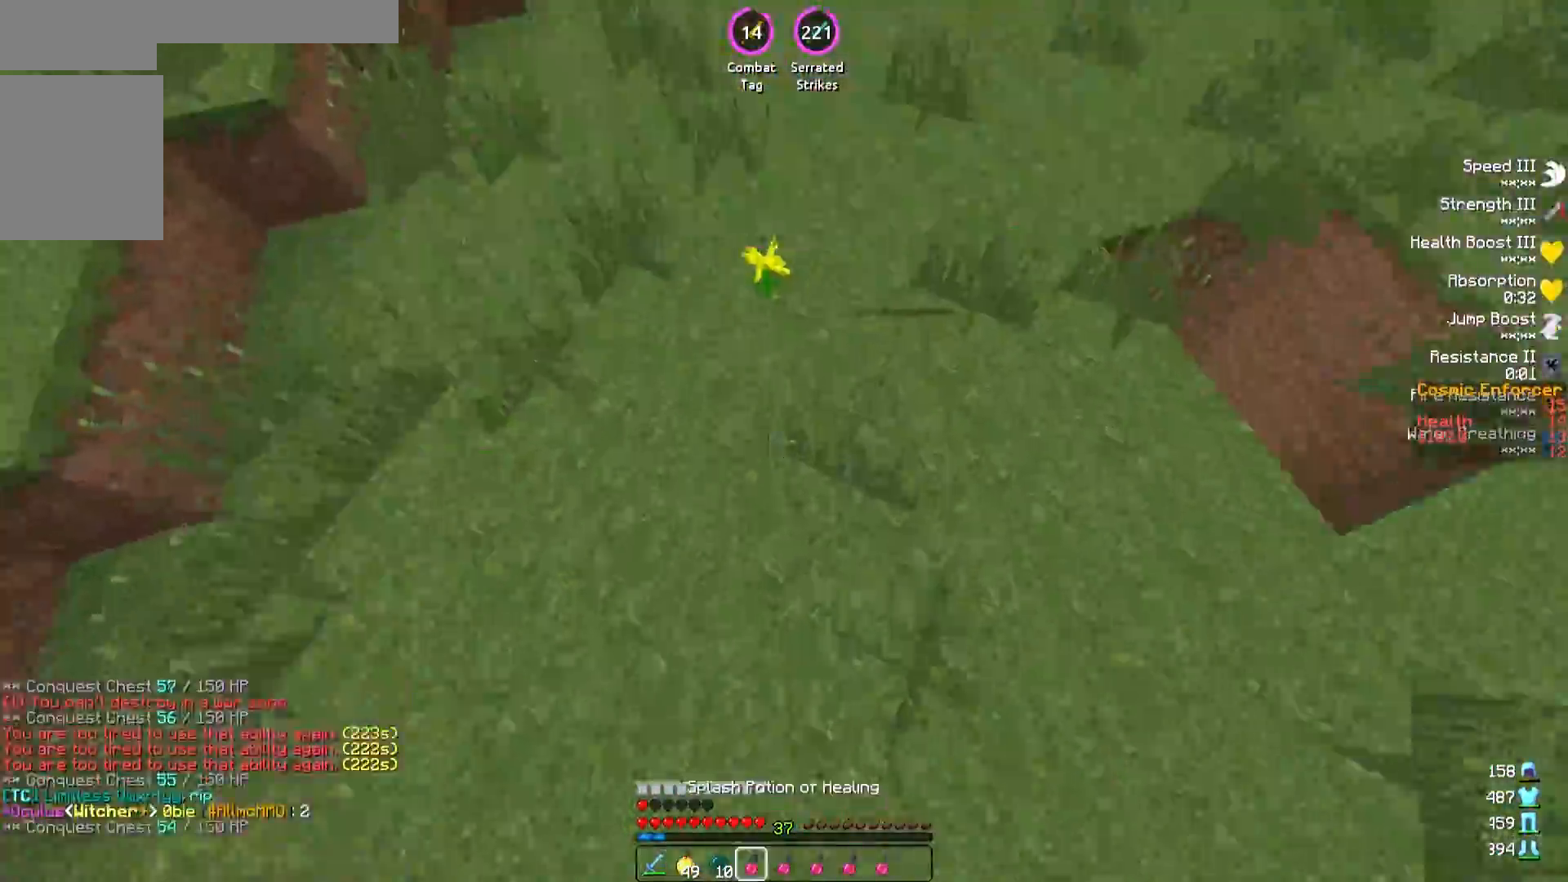
{"keys": ["w"], "events": []}
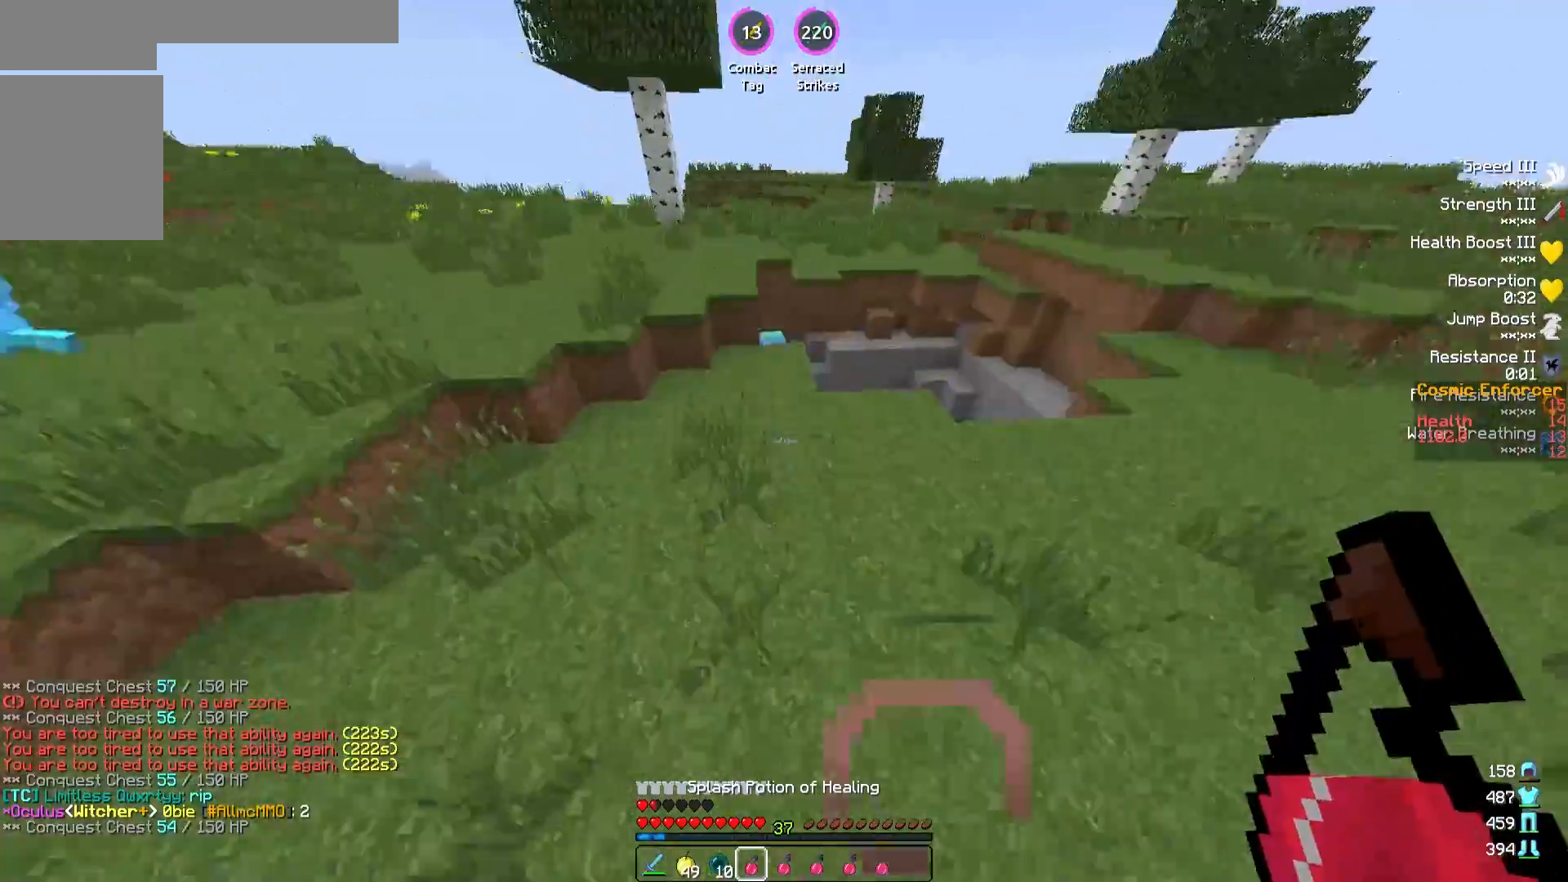
{"keys": ["w"], "events": []}
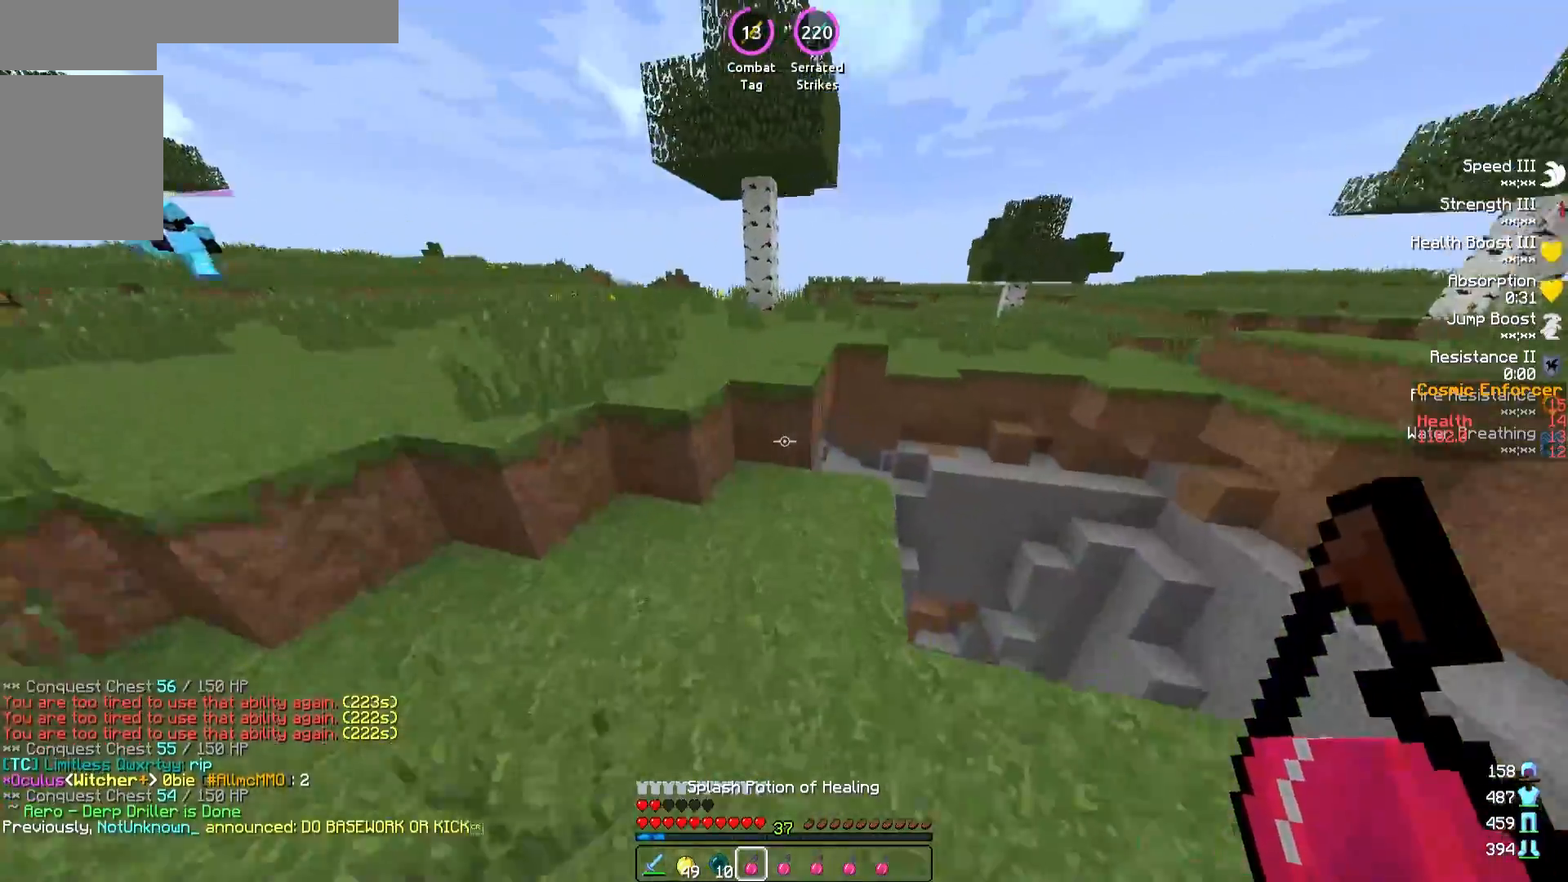
{"keys": ["w"], "events": []}
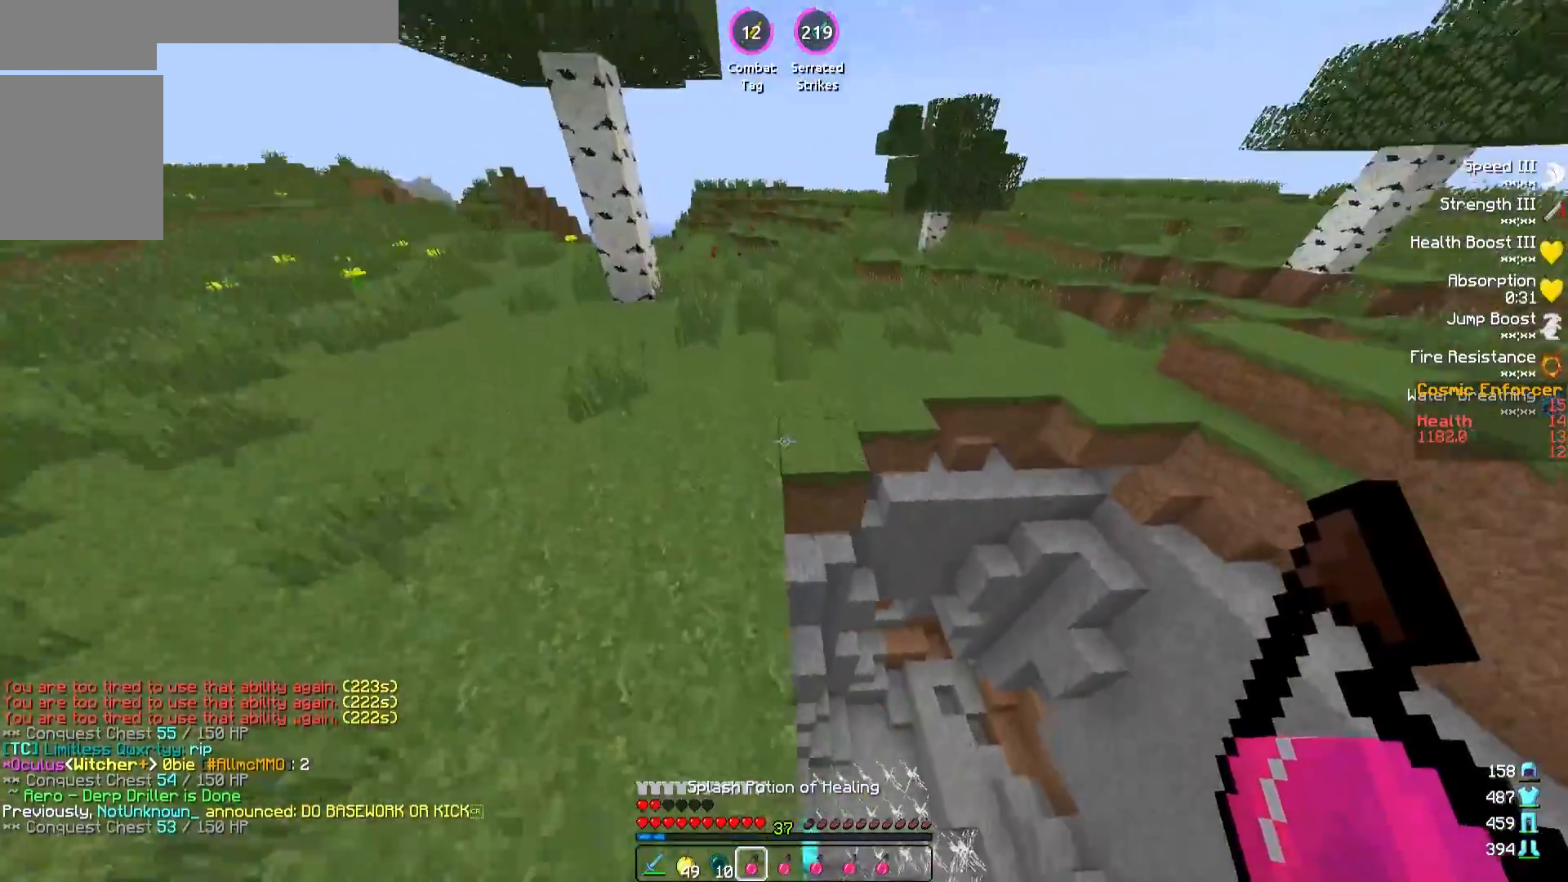
{"keys": ["w"], "events": []}
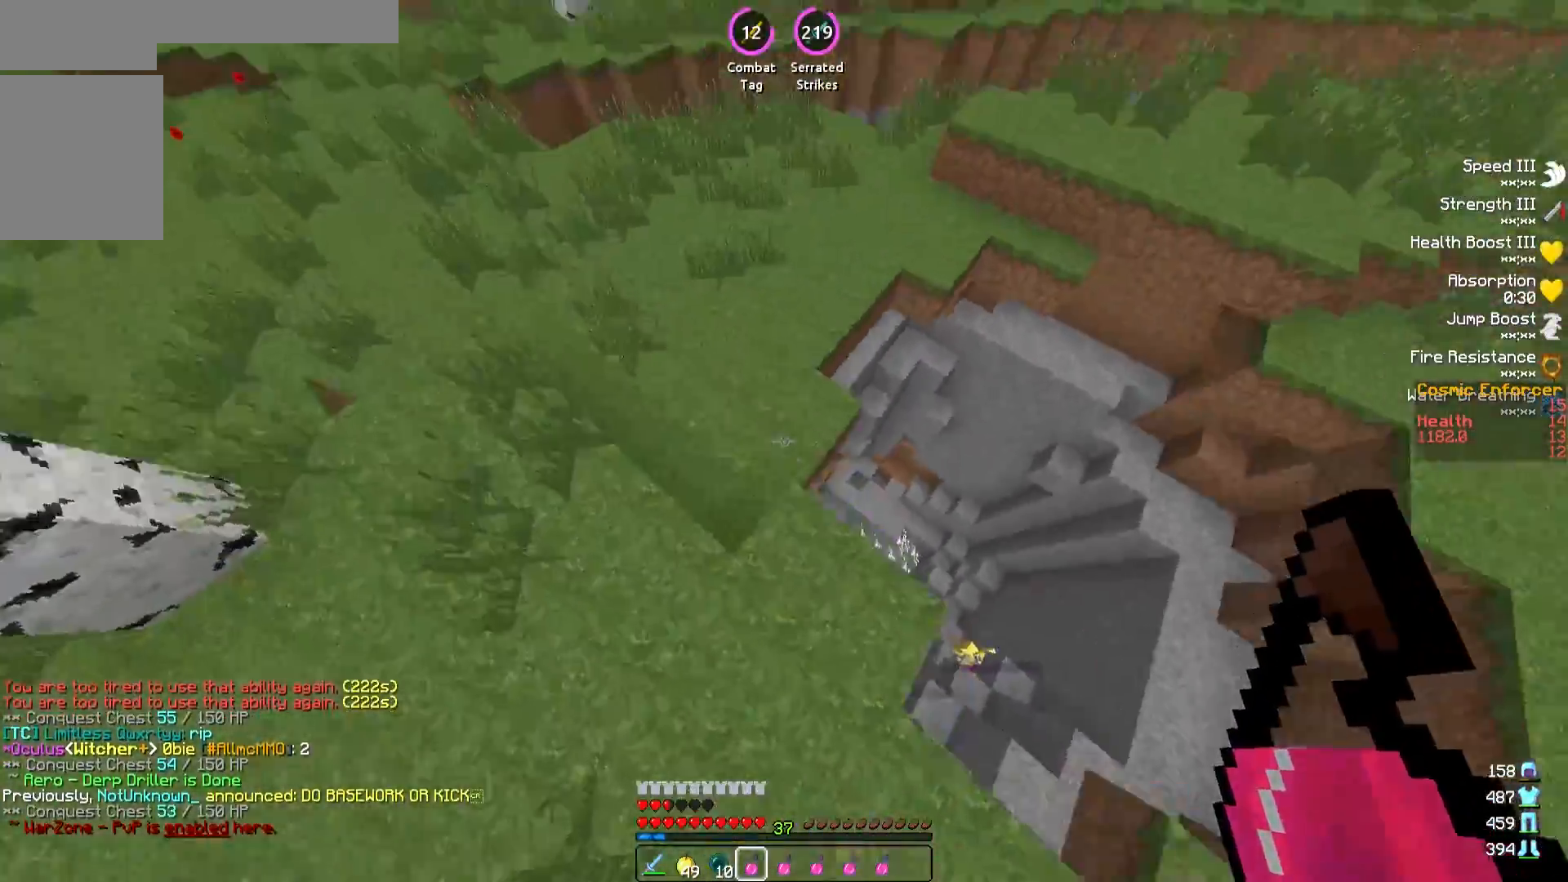
{"keys": ["a", "w"], "events": [[350, "a", "down"]]}
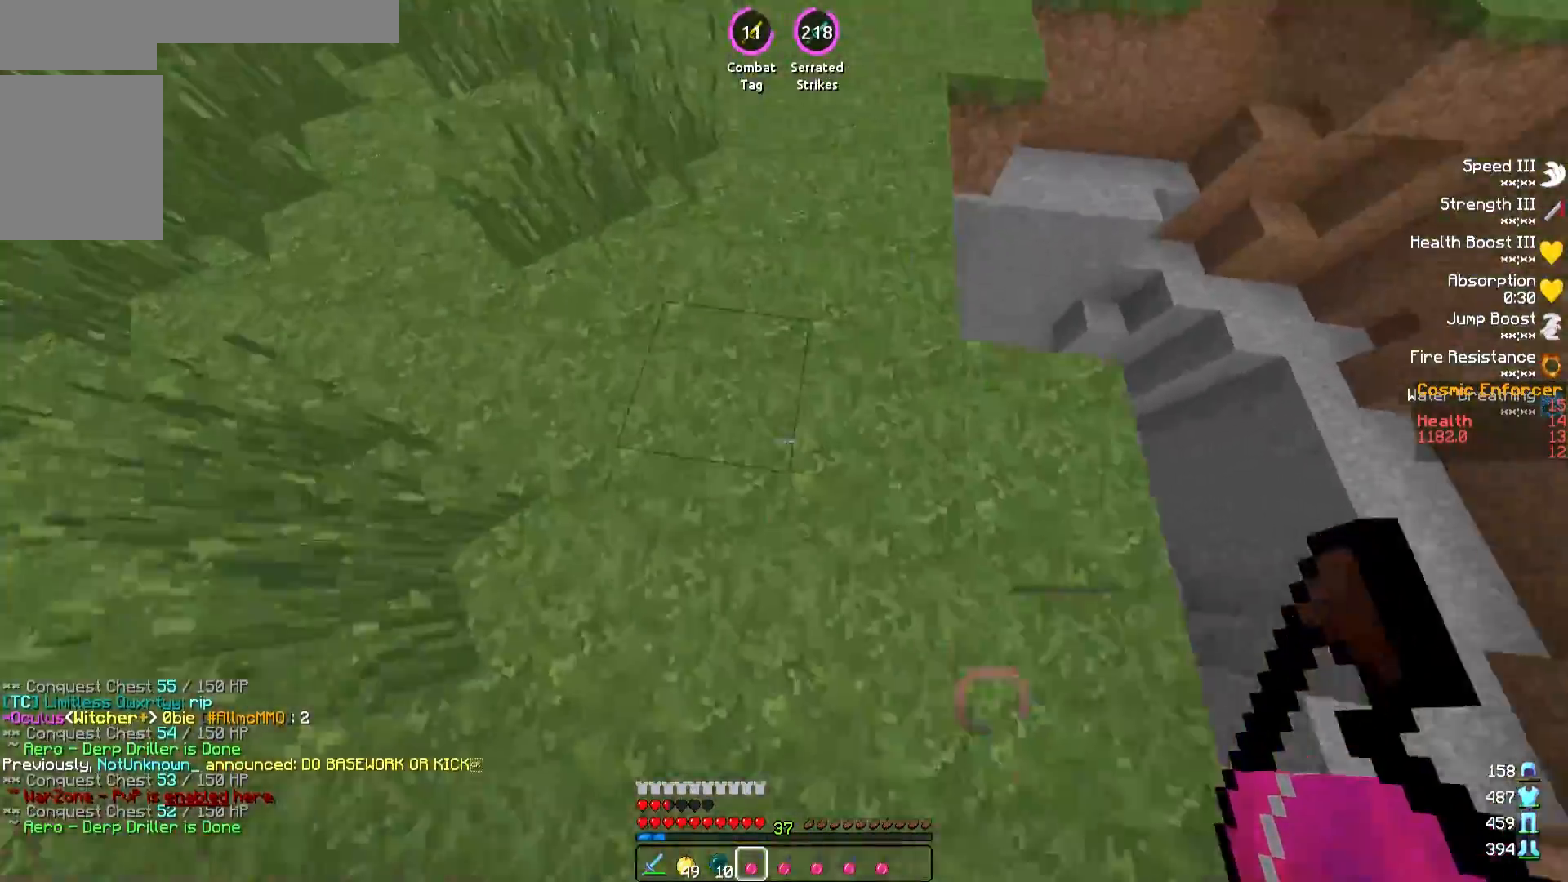
{"keys": ["a", "w"], "events": [[133, "a", "up"], [450, "a", "down"]]}
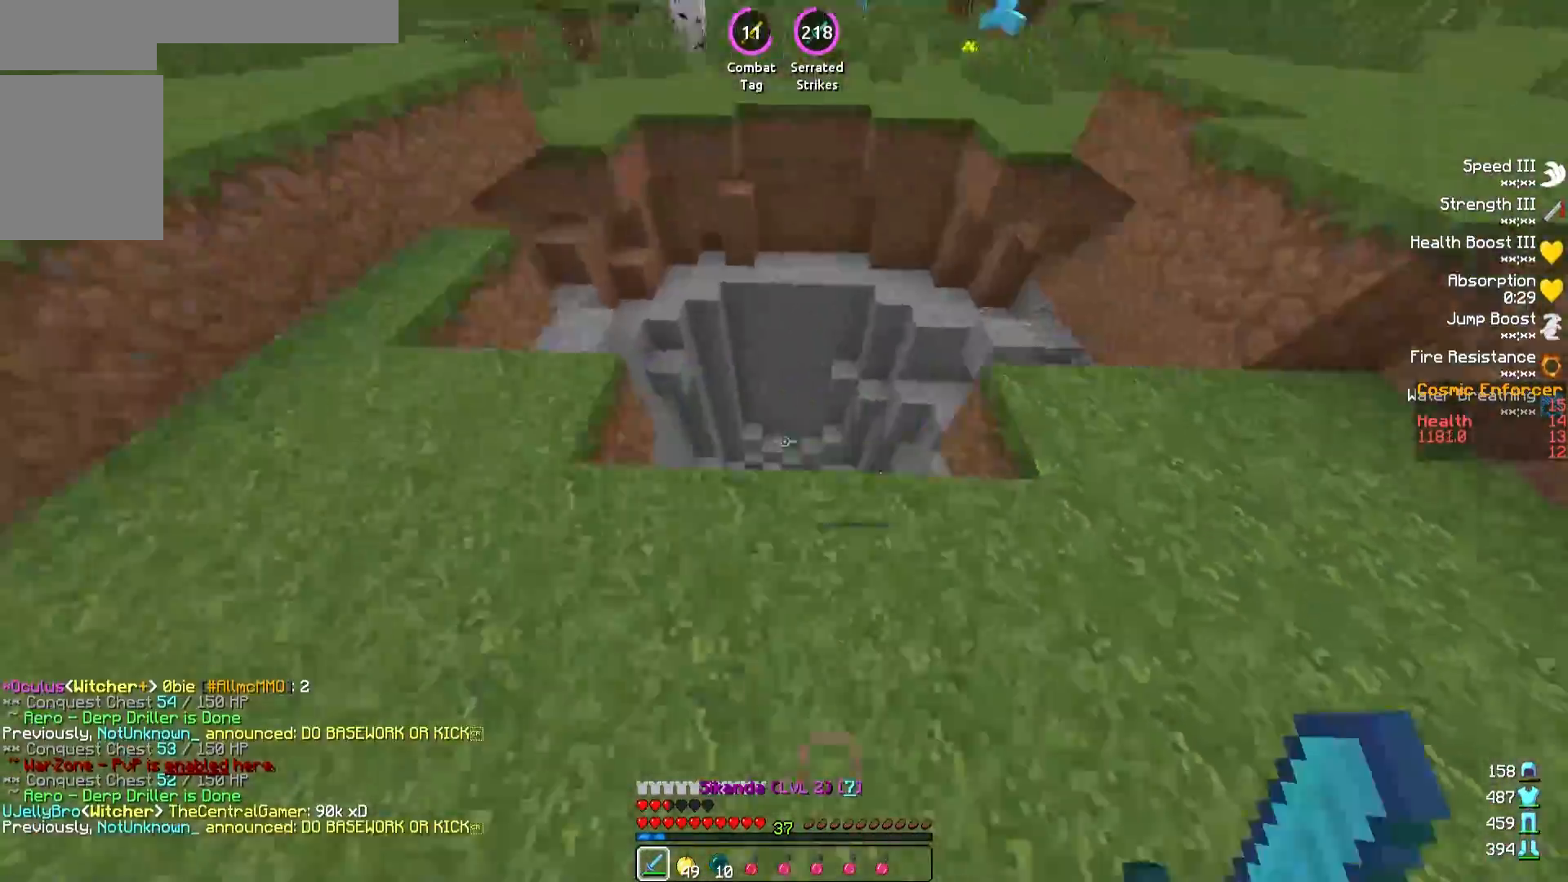
{"keys": ["a"], "events": [[283, "w", "up"]]}
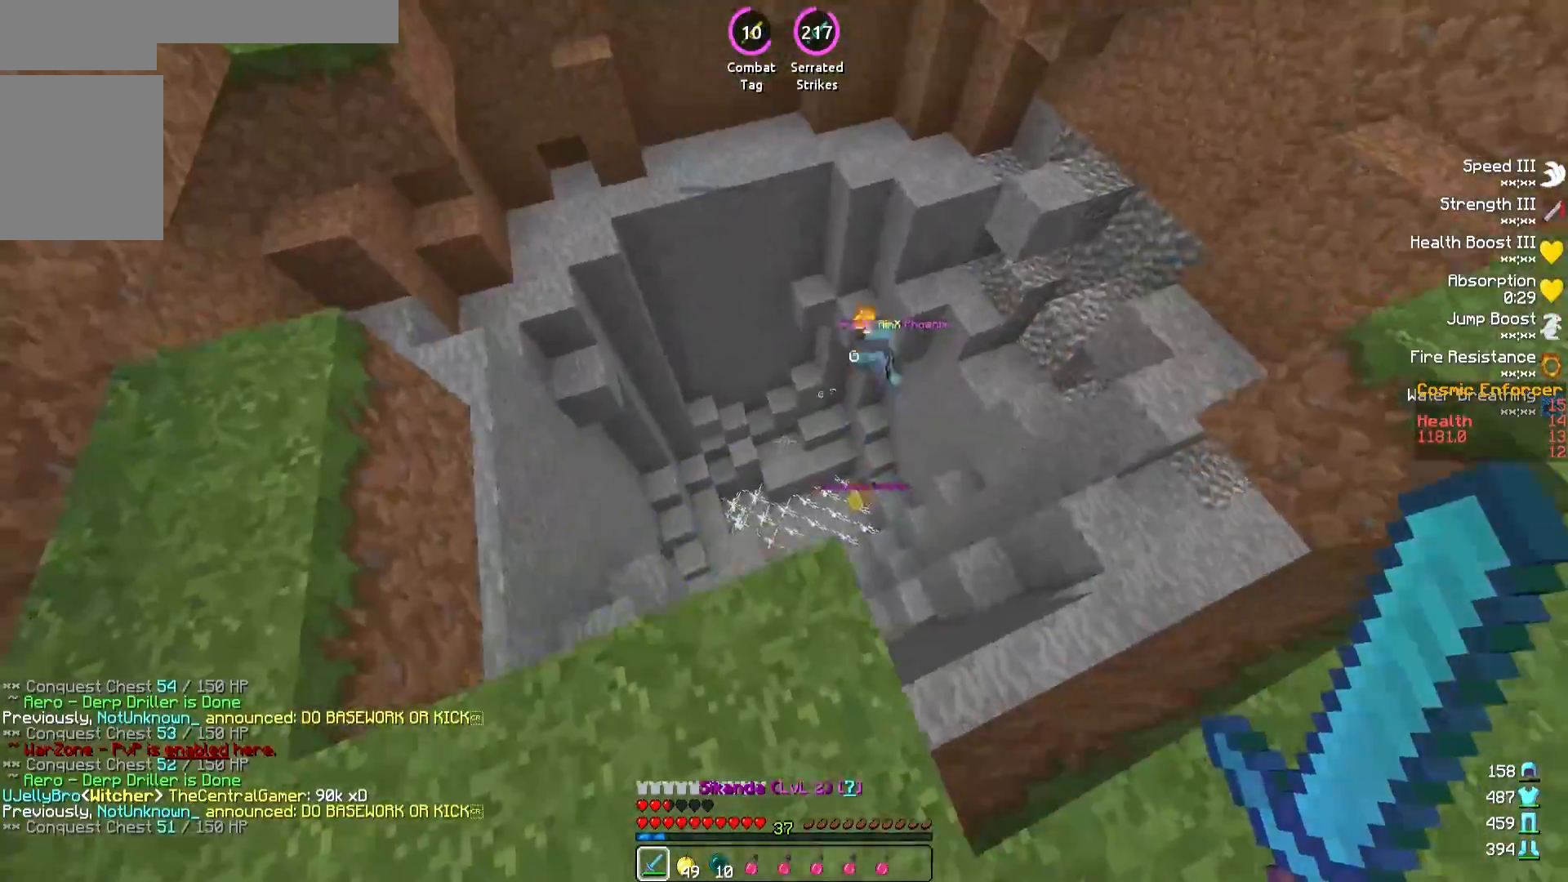
{"keys": ["a", "s"], "events": [[17, "a", "up"], [50, "a", "down"], [233, "s", "down"]]}
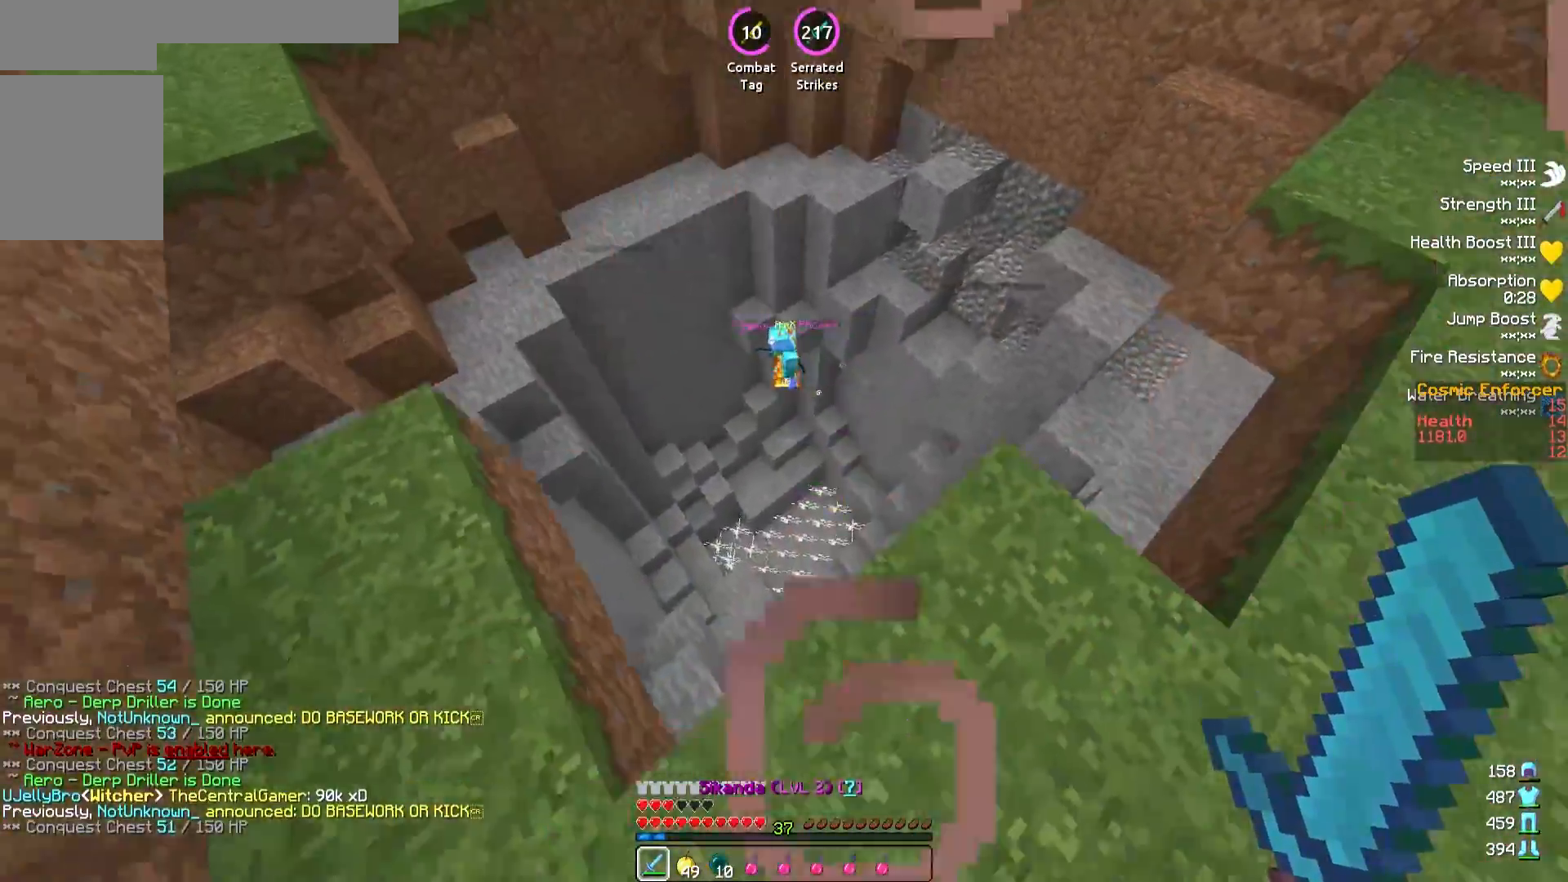
{"keys": ["d"], "events": [[200, "s", "up"], [367, "w", "down"], [433, "w", "up"], [450, "a", "up"], [467, "d", "down"]]}
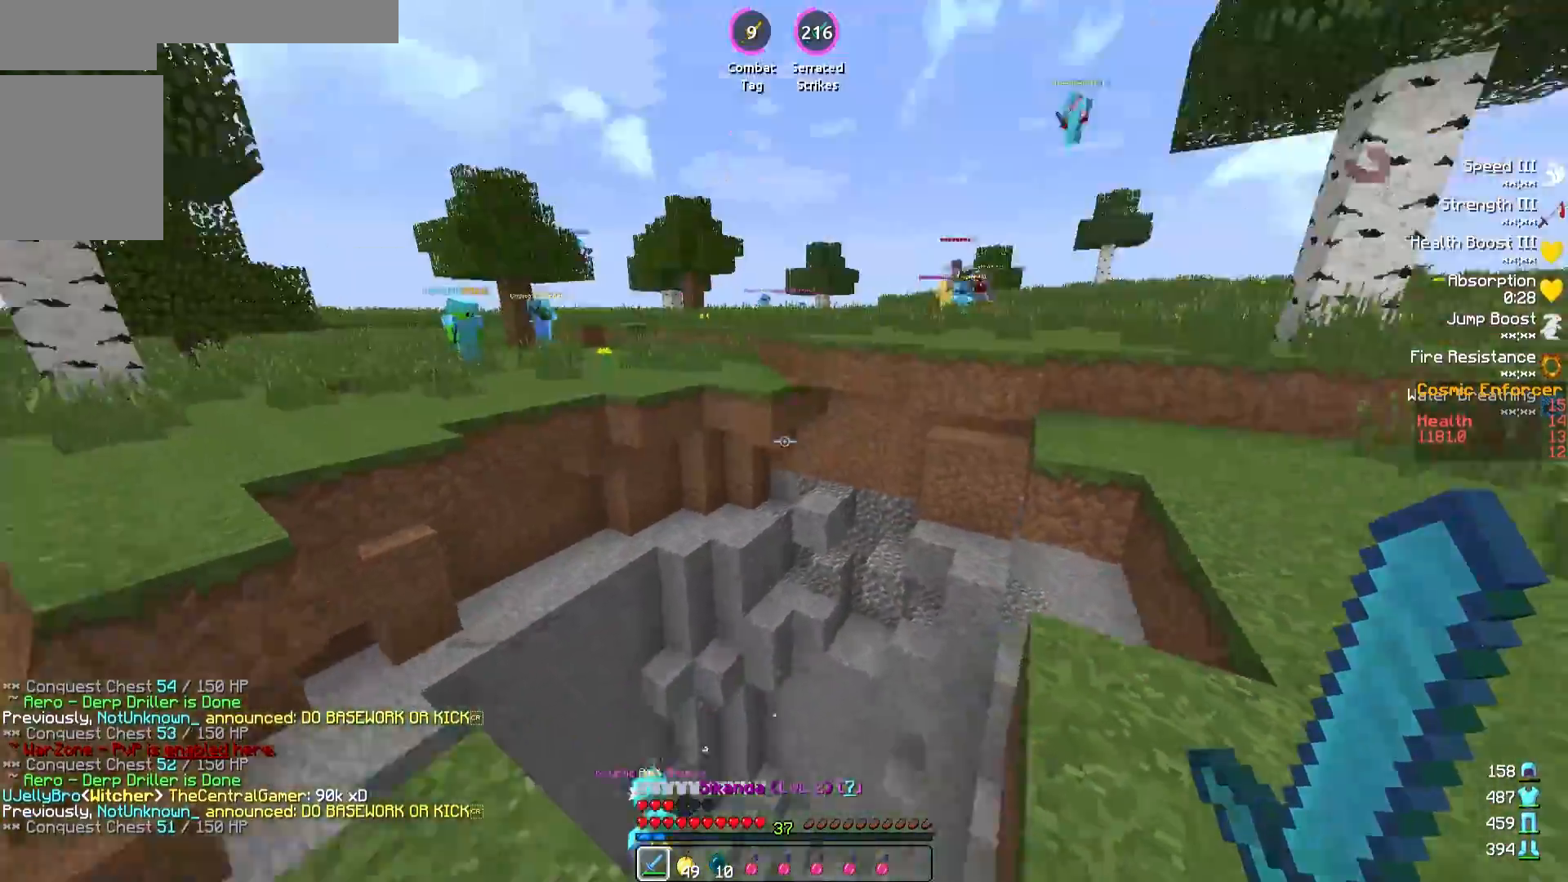
{"keys": ["d"], "events": []}
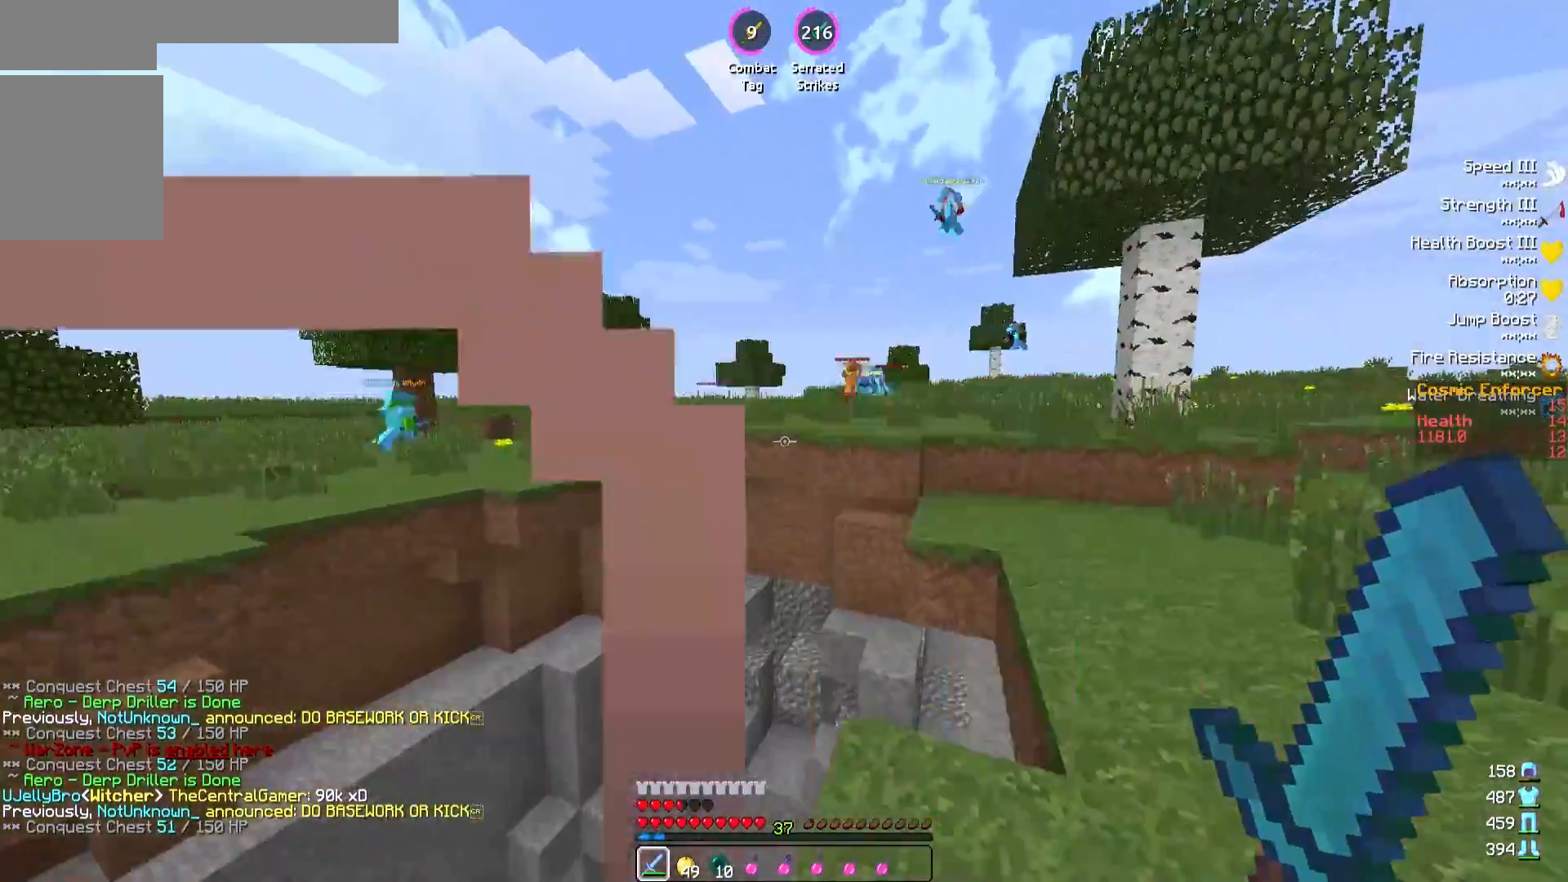
{"keys": ["d", "w"], "events": [[233, "w", "down"]]}
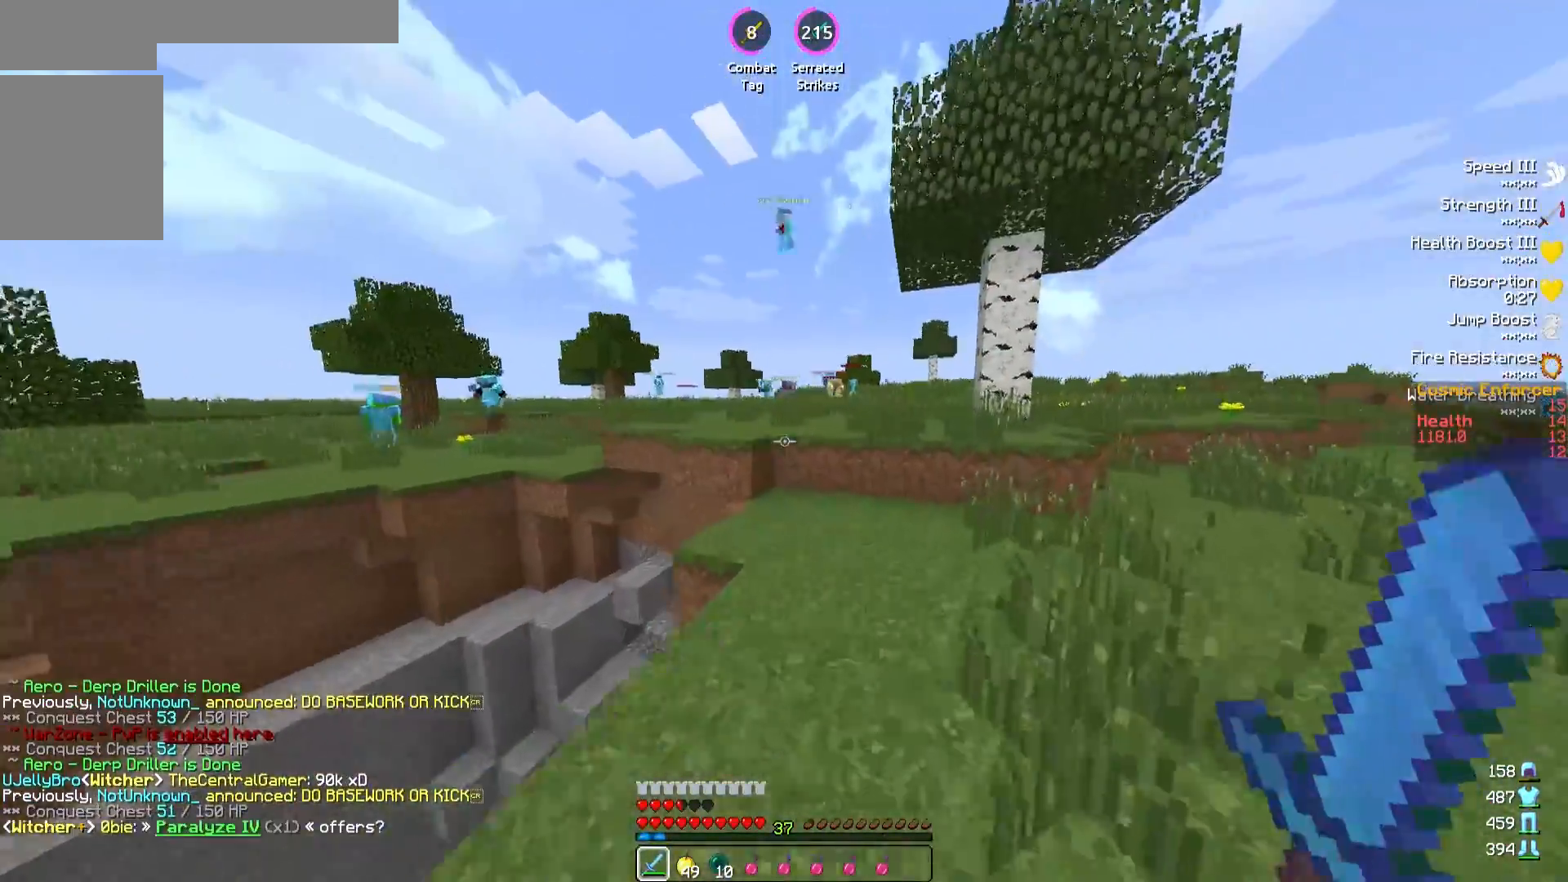
{"keys": ["w"], "events": [[300, "d", "up"]]}
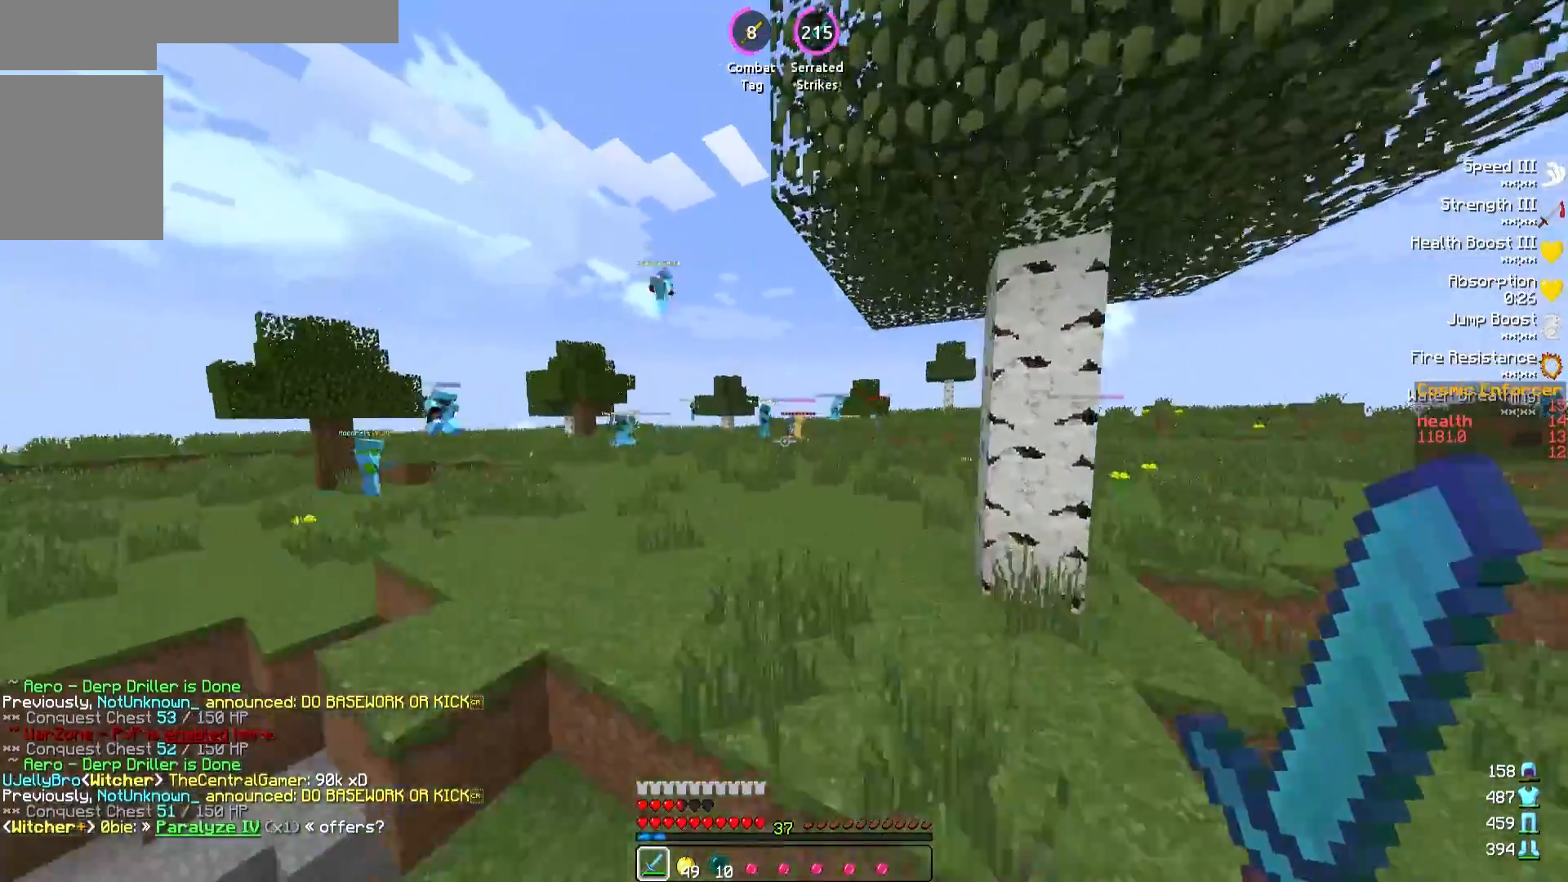
{"keys": ["w"], "events": []}